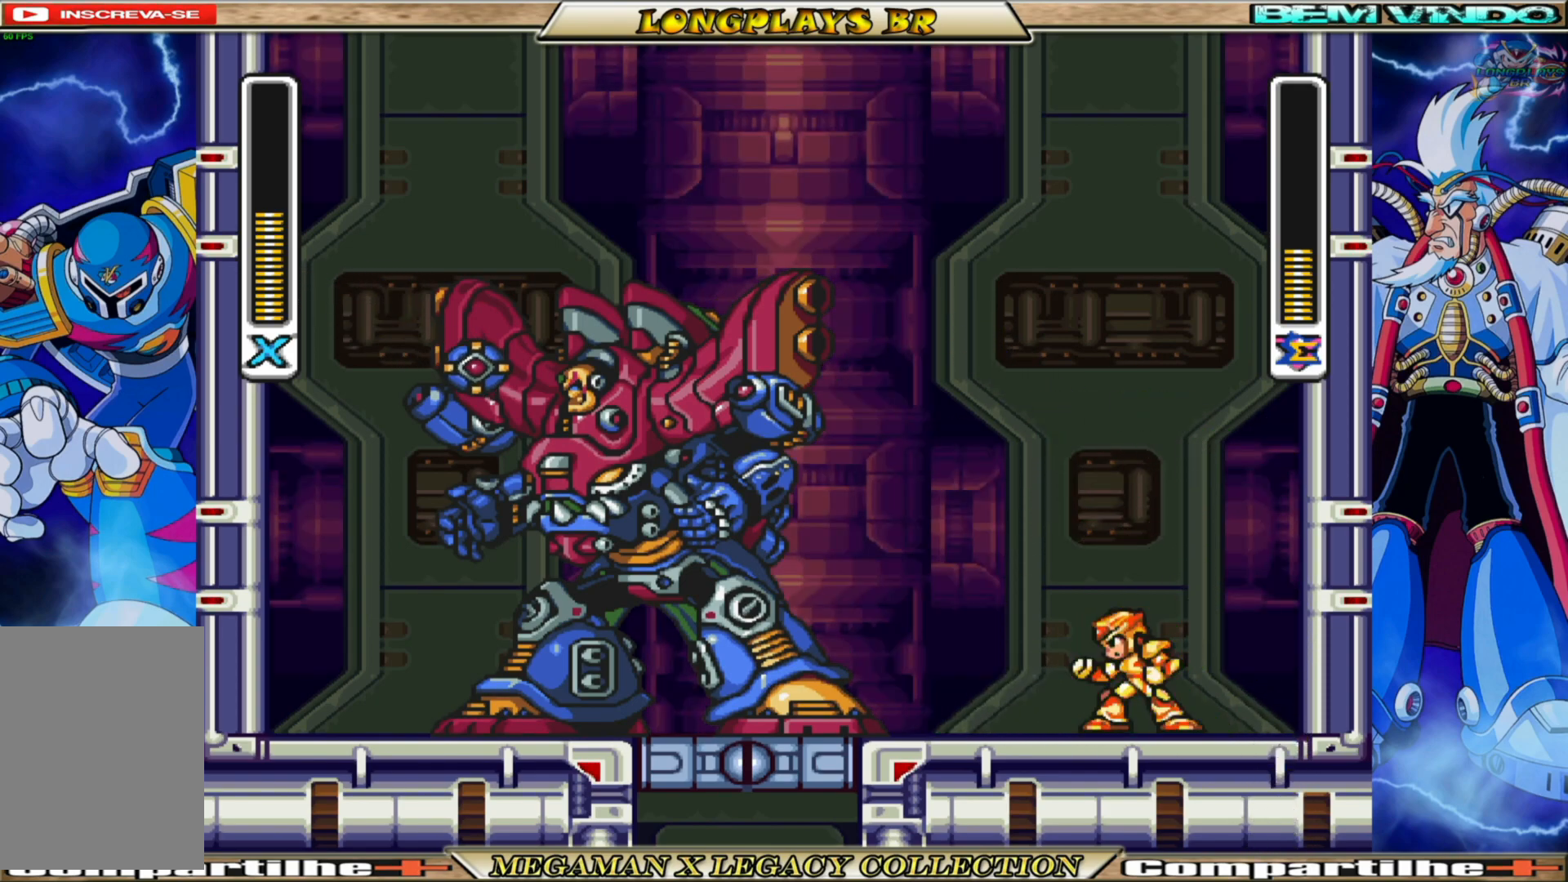
Gameplay with a controller (Xbox layout); each line is a JSON object with the inputs held at the frame after it. "events" lists button and stick changes between this image and that frame as [ms after this image, input, new state], when the widget could be followed in between.
{"buttons": ["A", "DPAD_RIGHT"], "left_stick": "center", "right_stick": "center", "events": [[317, "DPAD_RIGHT", "down"], [367, "A", "down"]]}
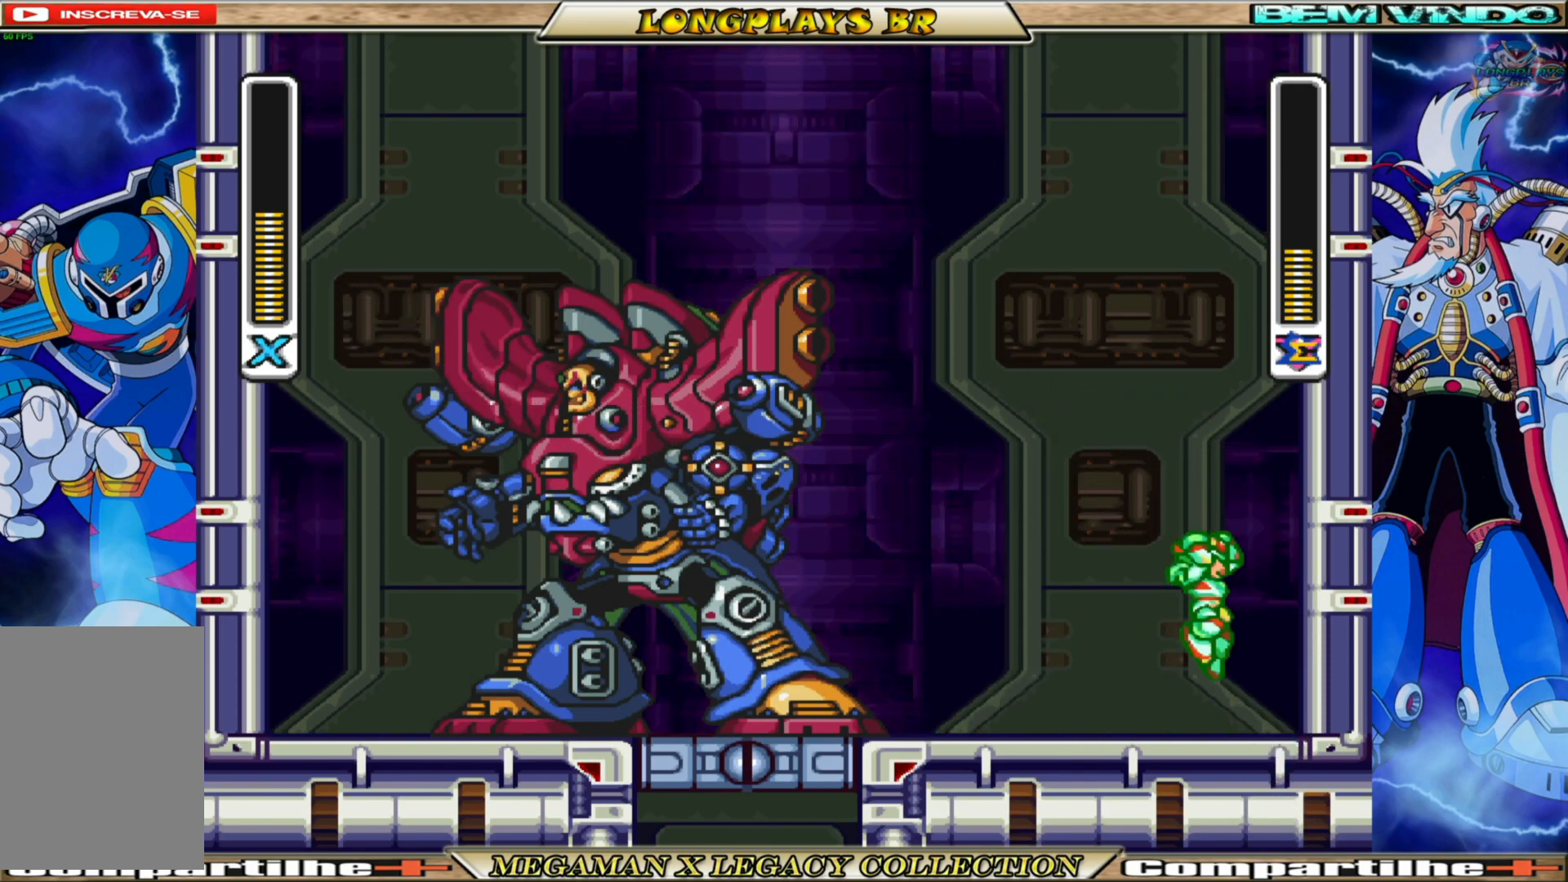
{"buttons": ["A", "DPAD_LEFT"], "left_stick": "center", "right_stick": "center", "events": [[150, "A", "up"], [267, "A", "down"], [433, "DPAD_RIGHT", "up"], [500, "DPAD_LEFT", "down"]]}
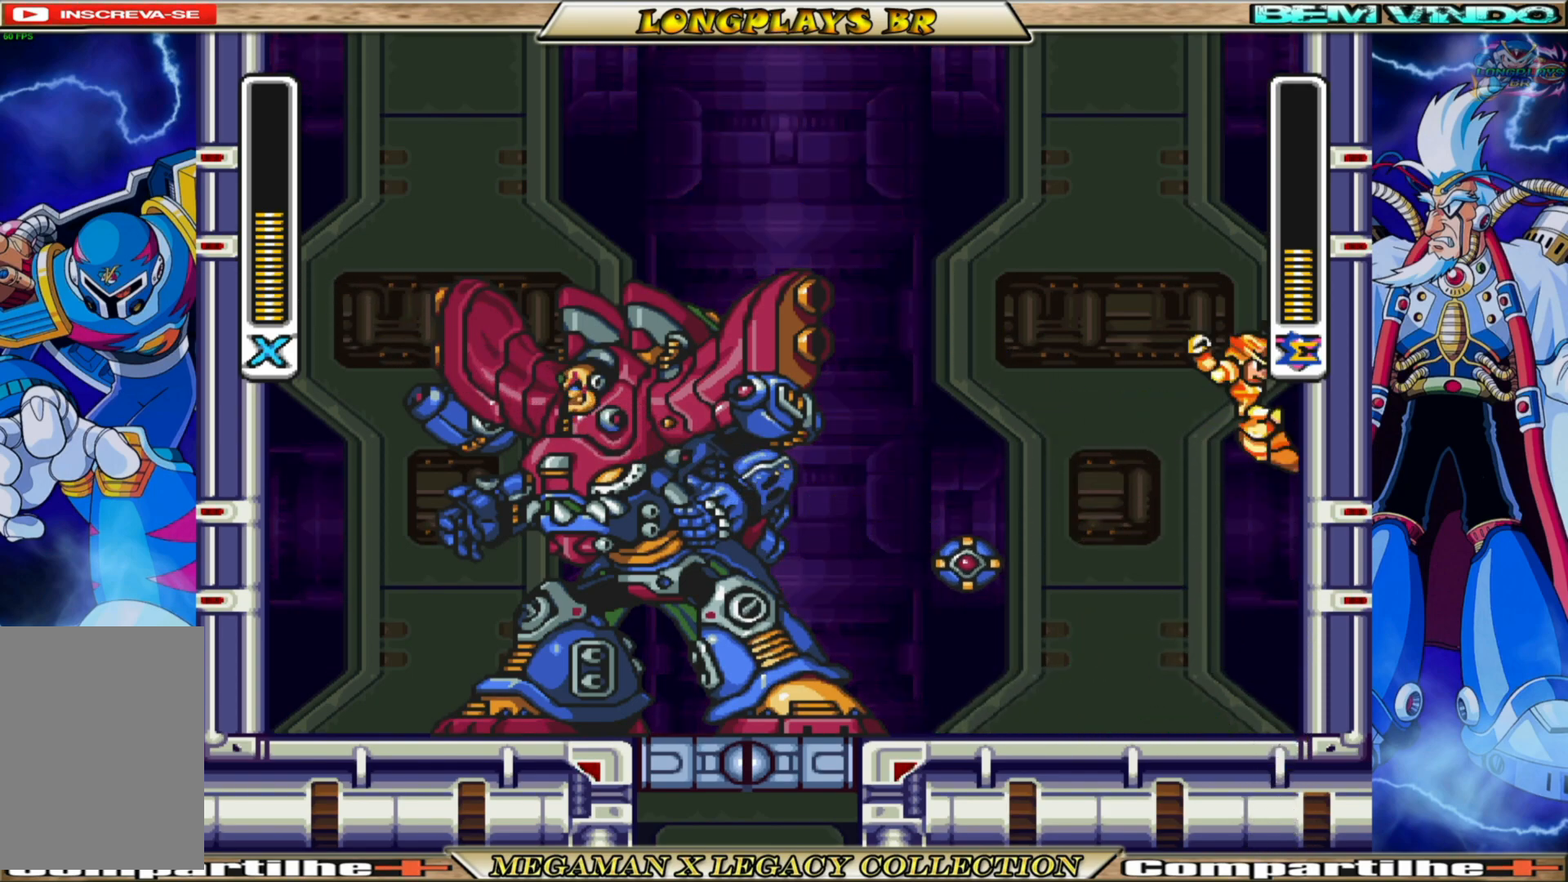
{"buttons": ["DPAD_LEFT"], "left_stick": "center", "right_stick": "center", "events": [[267, "A", "up"], [267, "DPAD_LEFT", "up"], [500, "DPAD_LEFT", "down"]]}
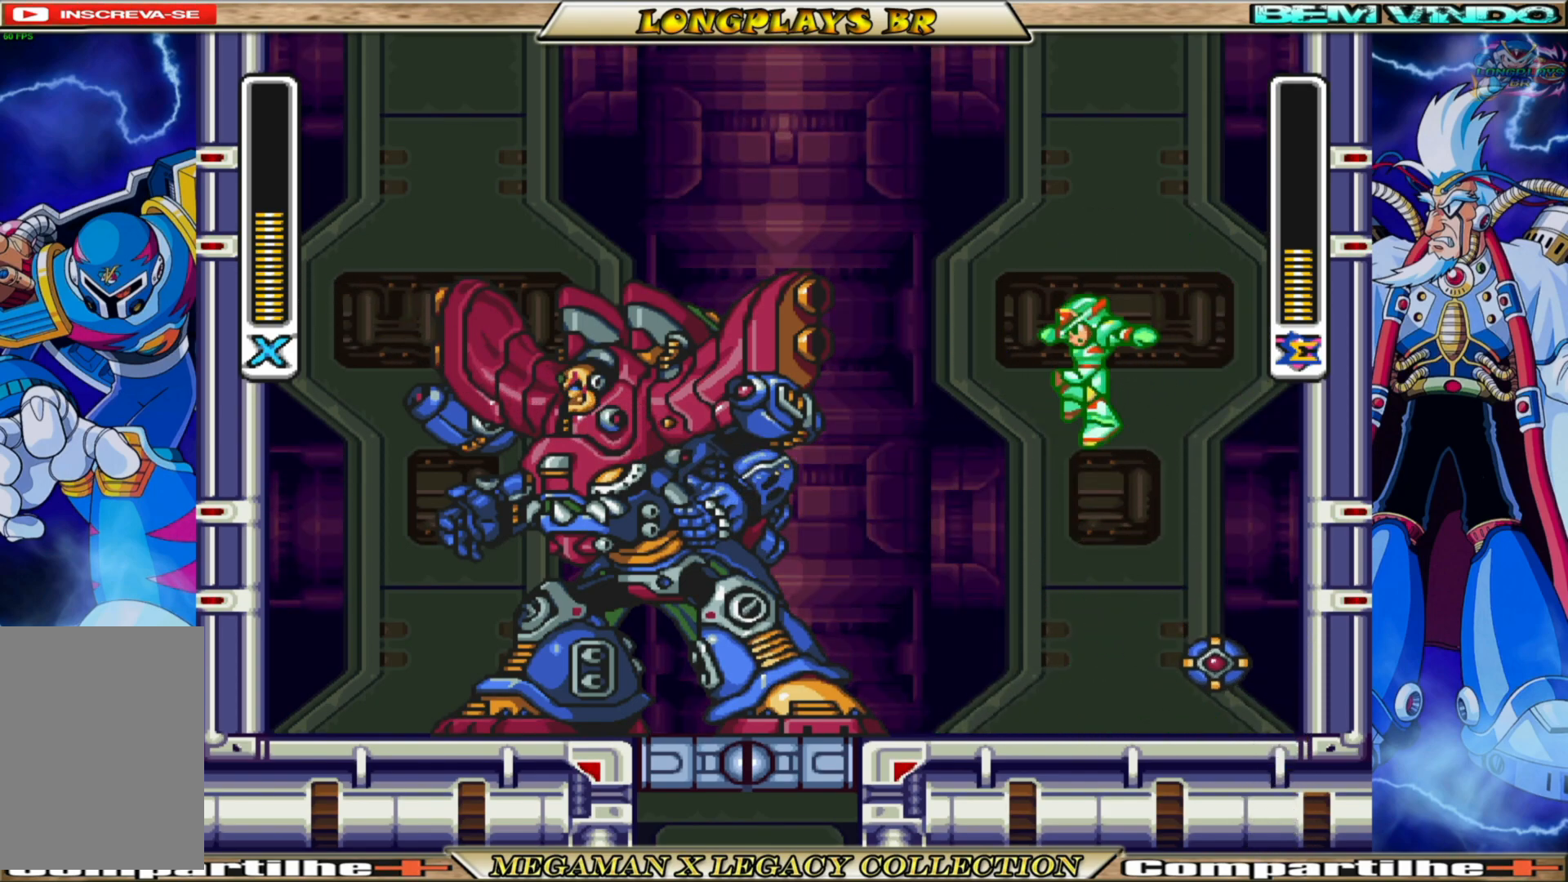
{"buttons": [], "left_stick": "center", "right_stick": "center", "events": [[50, "DPAD_LEFT", "up"]]}
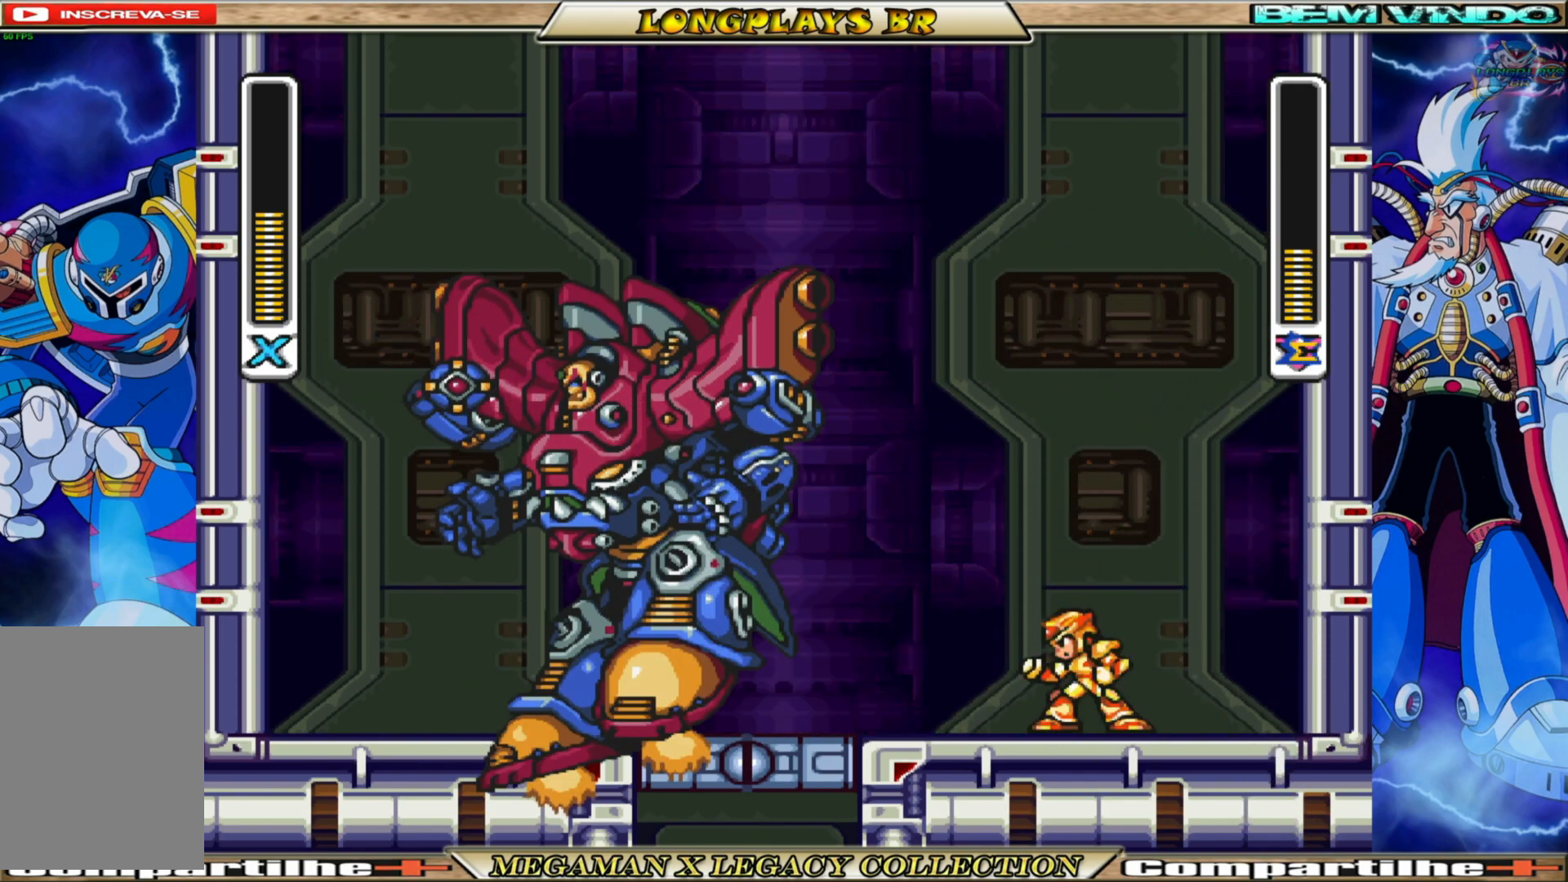
{"buttons": ["DPAD_RIGHT"], "left_stick": "center", "right_stick": "center", "events": [[150, "DPAD_RIGHT", "down"], [183, "A", "down"], [450, "A", "up"]]}
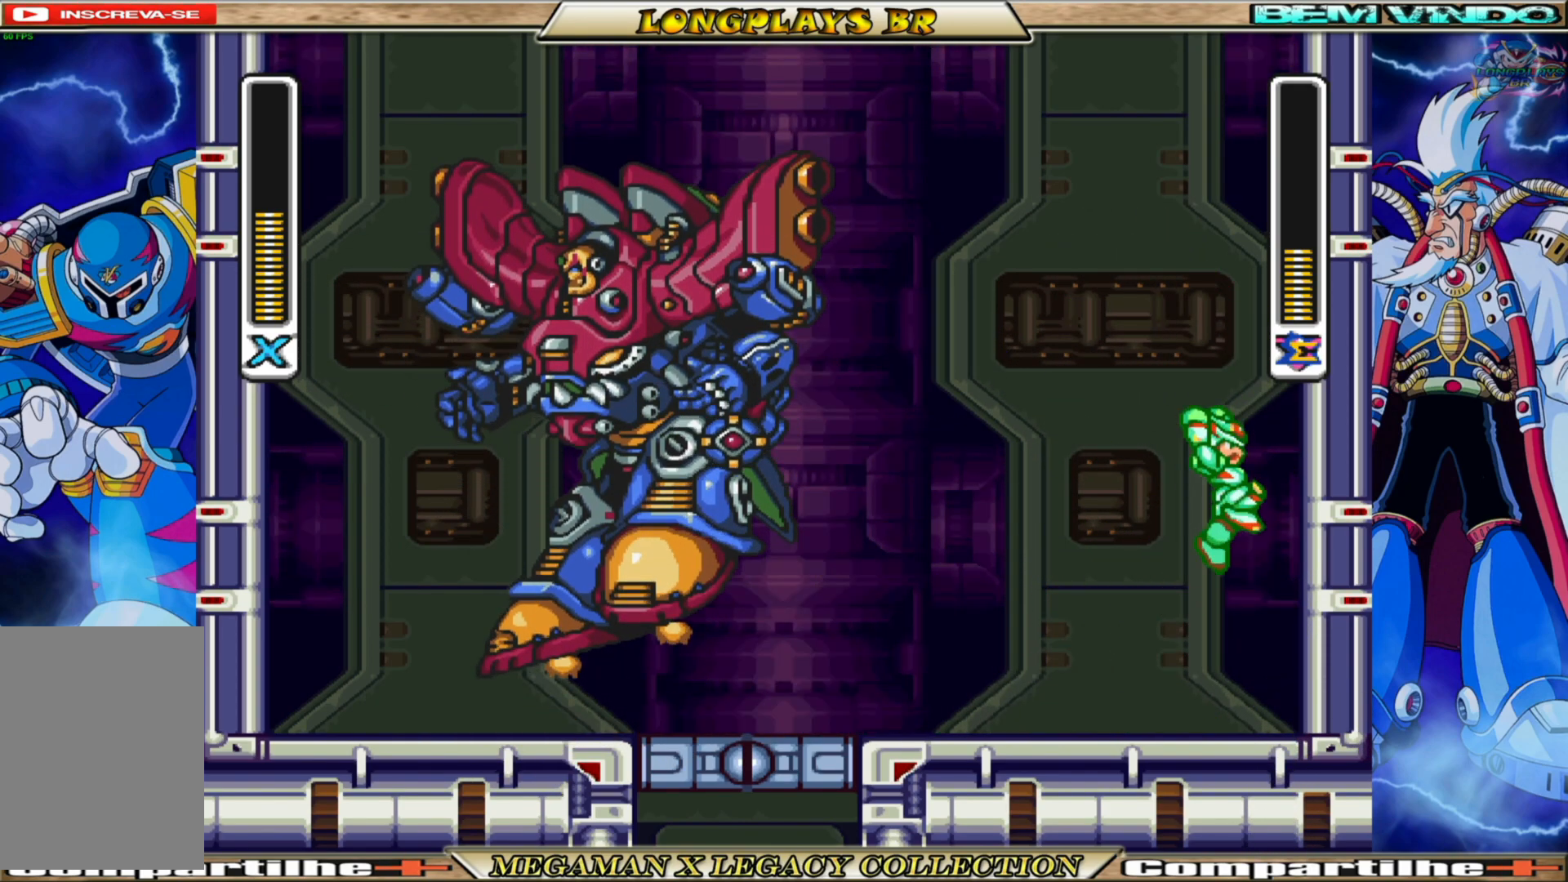
{"buttons": ["A", "DPAD_LEFT"], "left_stick": "center", "right_stick": "center", "events": [[67, "A", "down"], [200, "DPAD_RIGHT", "up"], [300, "DPAD_LEFT", "down"]]}
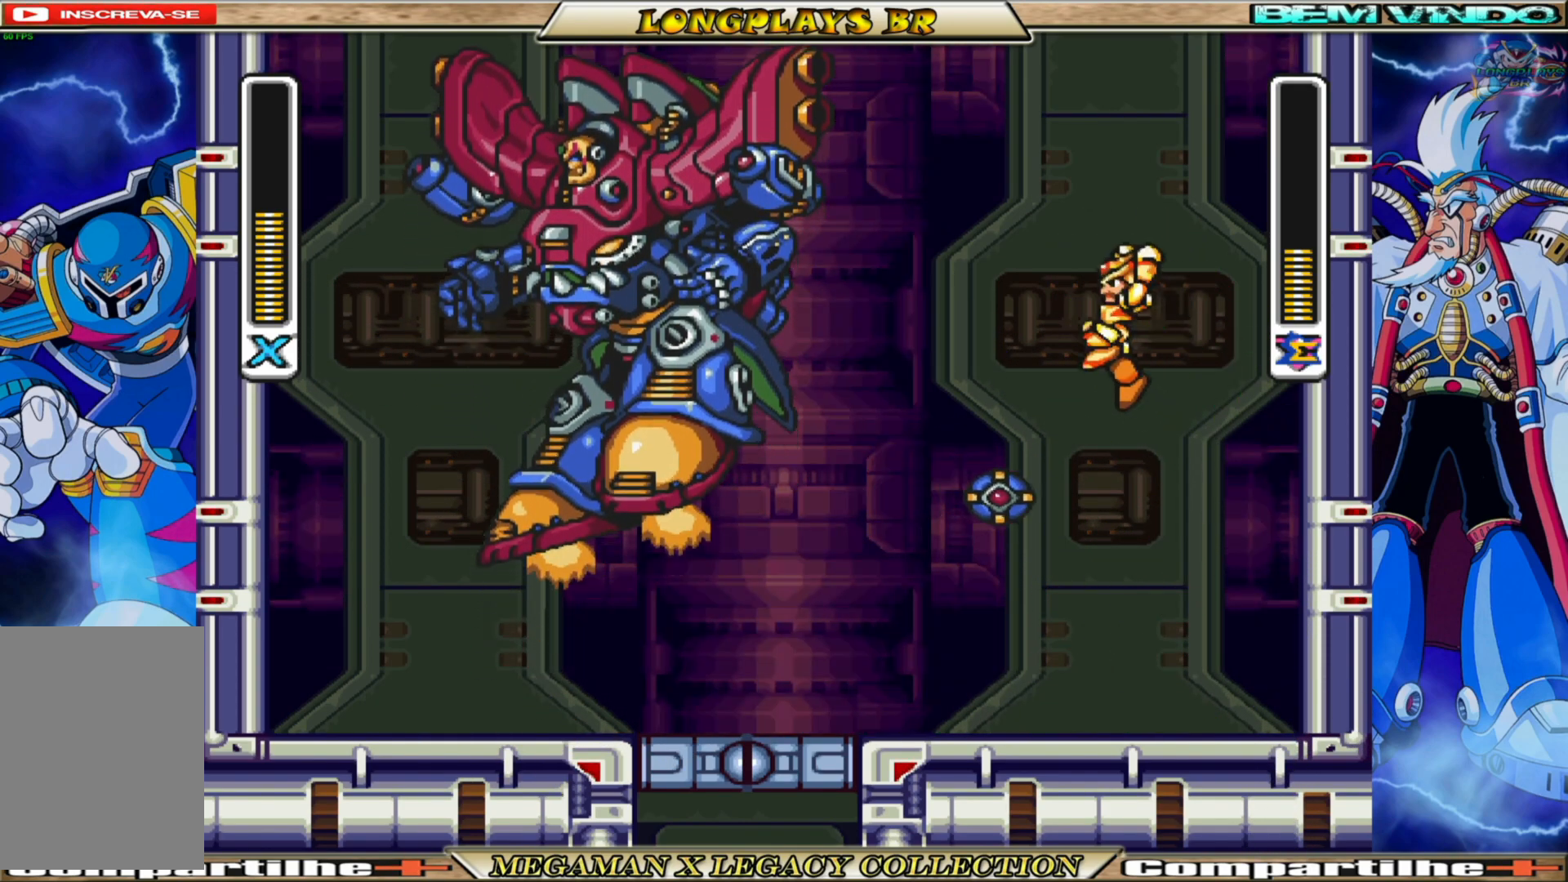
{"buttons": [], "left_stick": "center", "right_stick": "center", "events": [[17, "DPAD_LEFT", "up"], [67, "A", "up"], [217, "DPAD_LEFT", "down"], [350, "DPAD_LEFT", "up"]]}
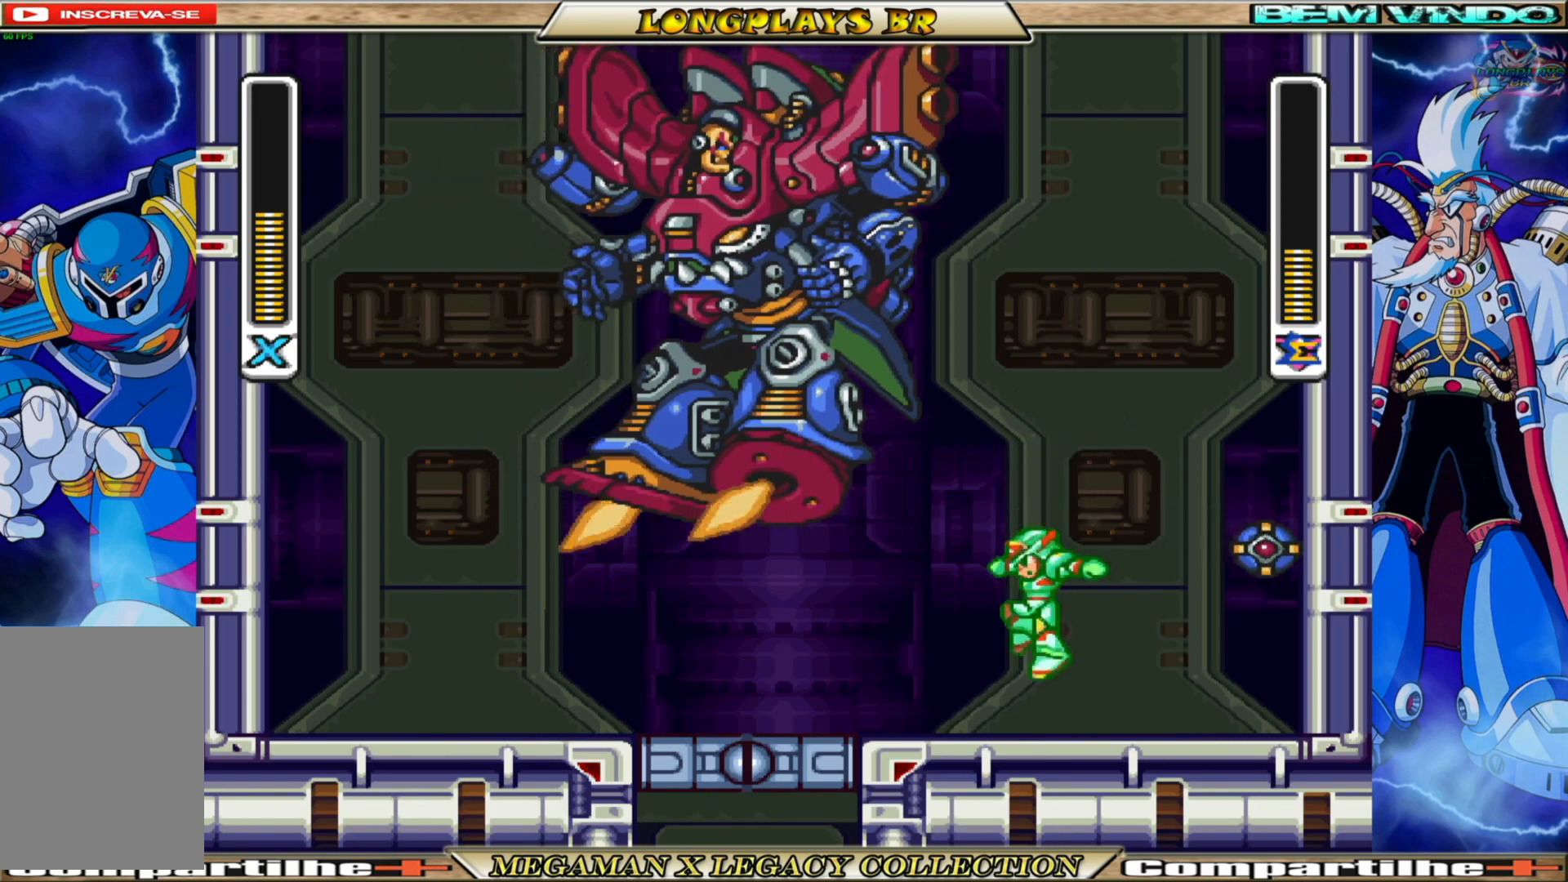
{"buttons": ["B", "DPAD_LEFT"], "left_stick": "center", "right_stick": "center", "events": [[83, "DPAD_LEFT", "down"], [217, "B", "down"]]}
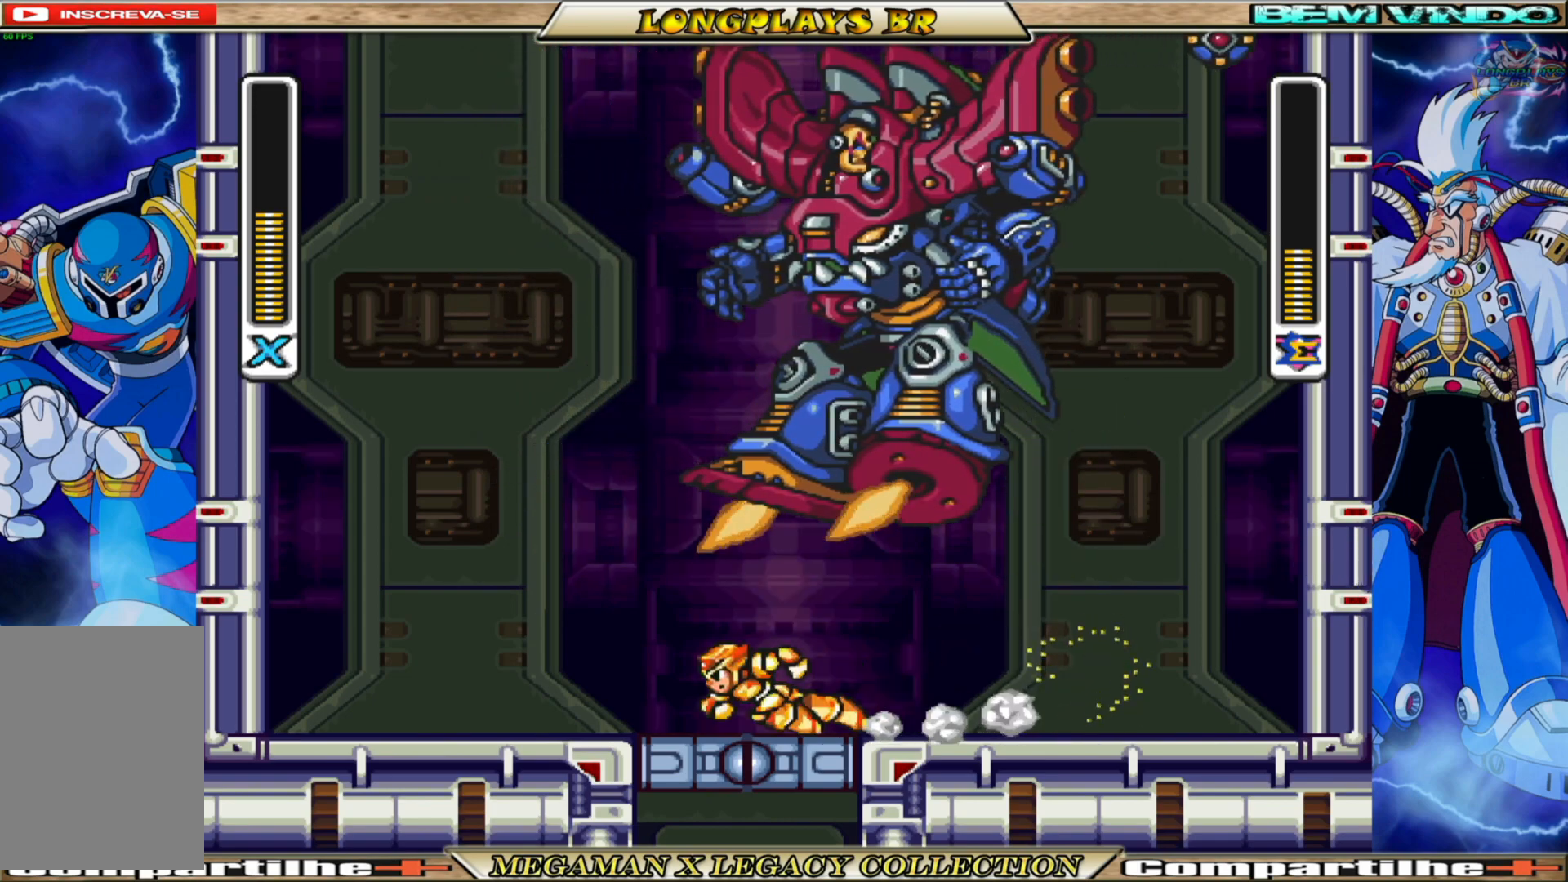
{"buttons": ["DPAD_LEFT"], "left_stick": "center", "right_stick": "center", "events": [[150, "A", "down"], [433, "A", "up"], [467, "B", "up"]]}
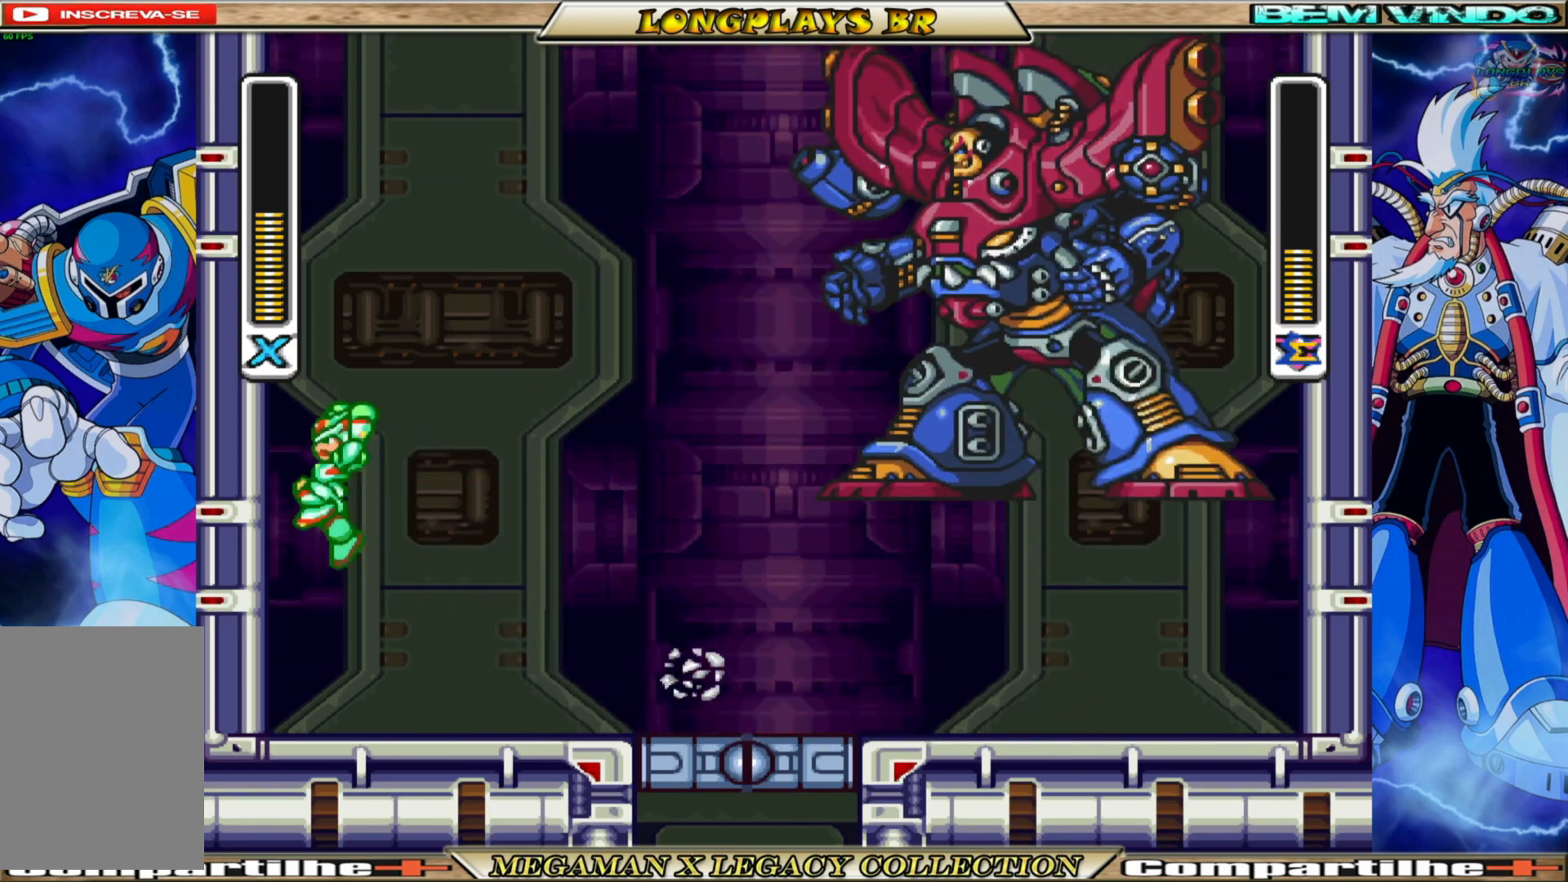
{"buttons": ["A", "B", "DPAD_LEFT"], "left_stick": "center", "right_stick": "center", "events": [[67, "B", "down"], [100, "A", "down"], [333, "A", "up"], [350, "B", "up"], [467, "A", "down"], [467, "B", "down"]]}
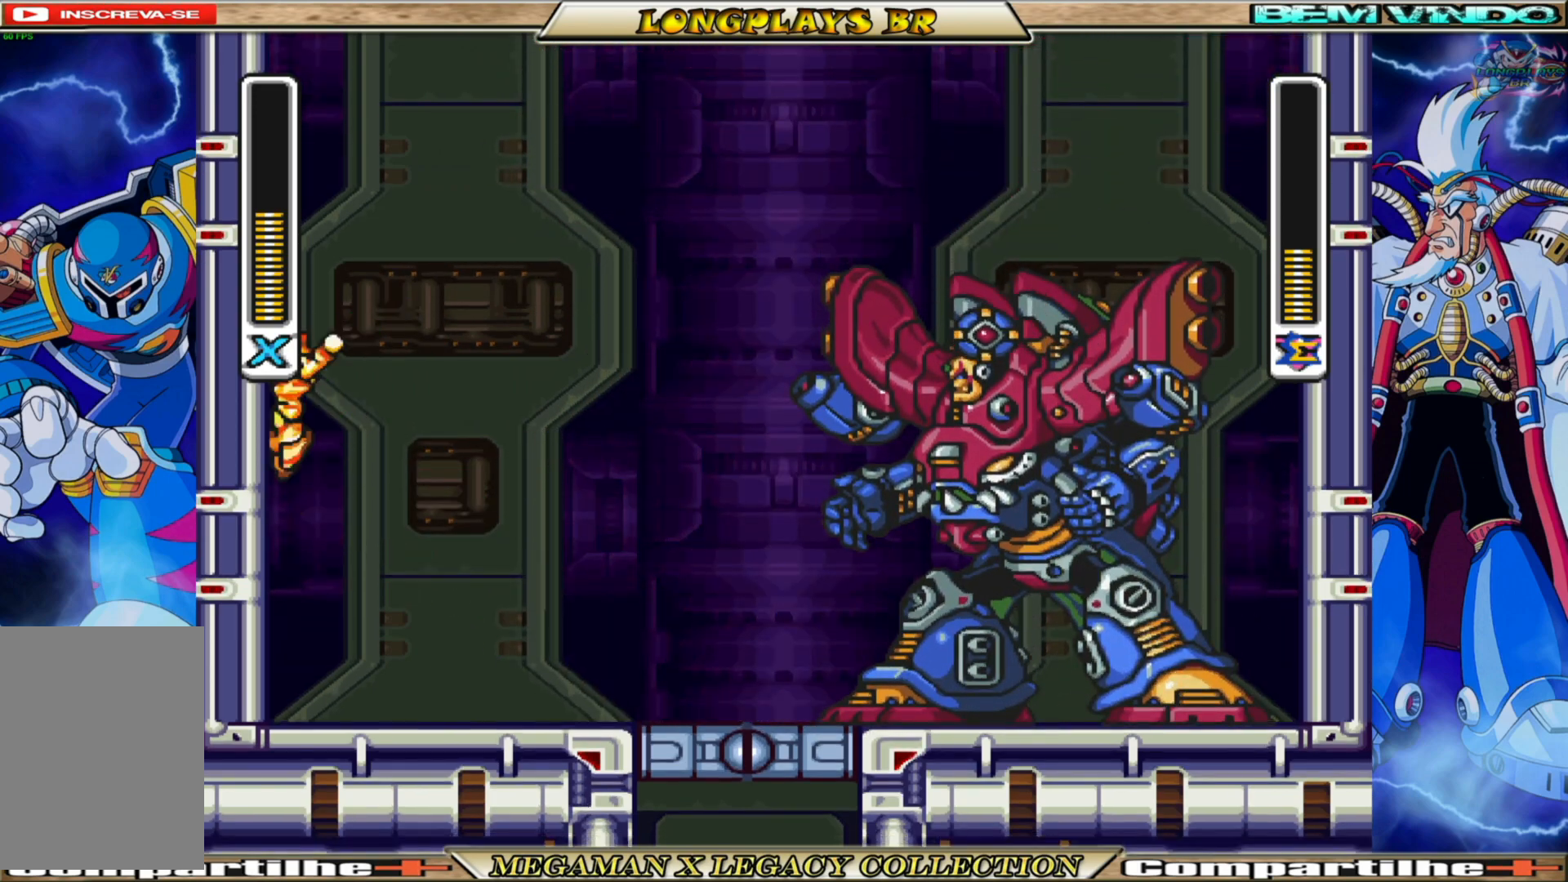
{"buttons": [], "left_stick": "center", "right_stick": "center", "events": [[167, "DPAD_LEFT", "up"], [200, "DPAD_RIGHT", "down"], [367, "A", "up"], [383, "B", "up"], [400, "X", "down"], [450, "DPAD_RIGHT", "up"], [500, "X", "up"]]}
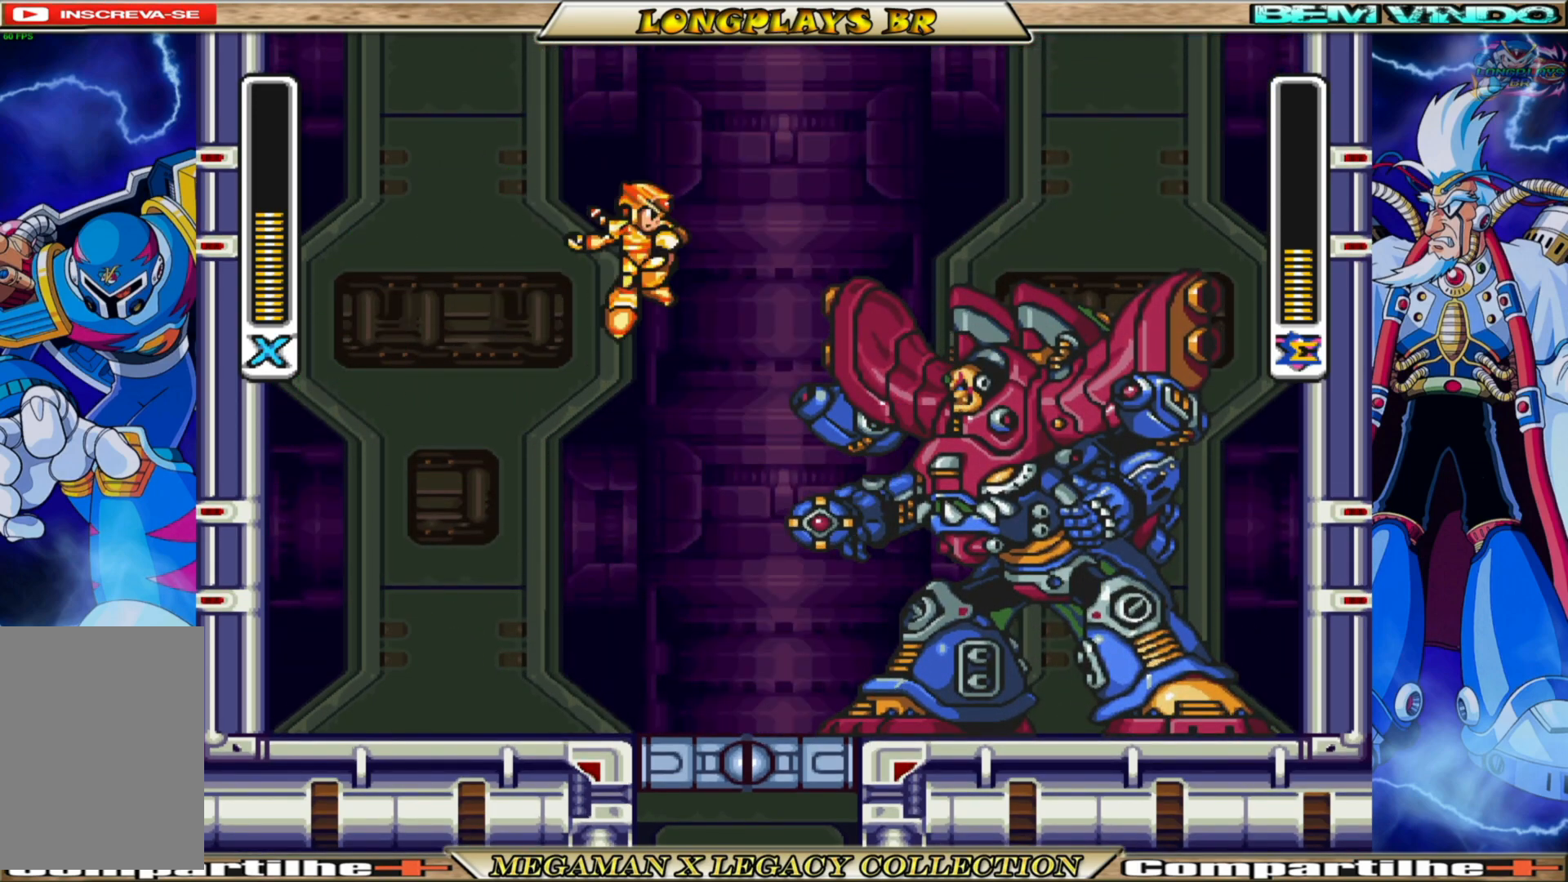
{"buttons": [], "left_stick": "center", "right_stick": "center", "events": []}
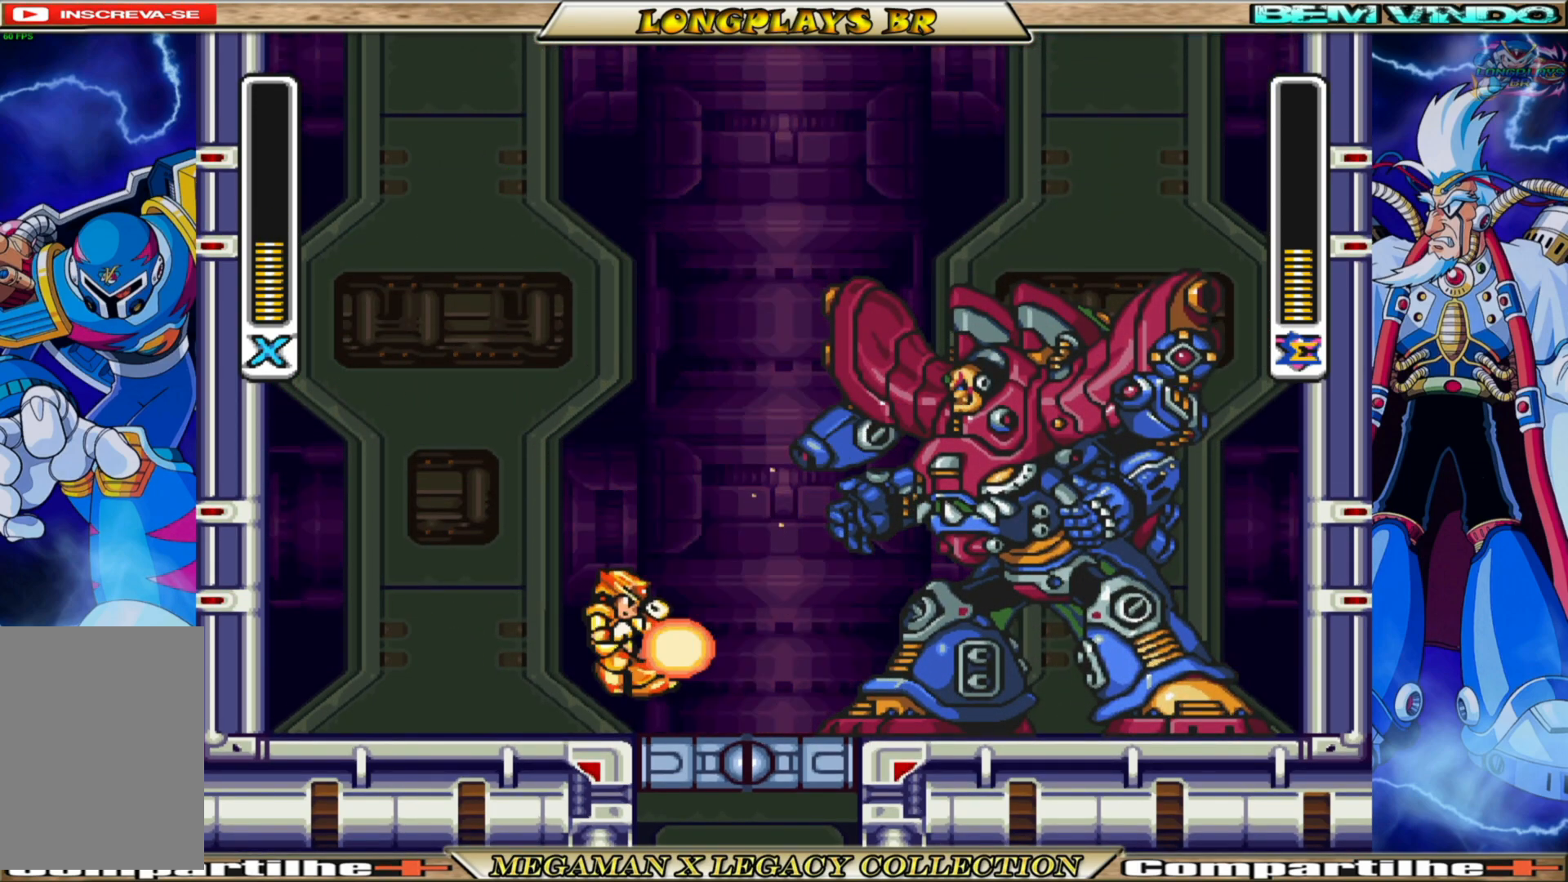
{"buttons": ["DPAD_RIGHT"], "left_stick": "center", "right_stick": "center", "events": [[417, "DPAD_RIGHT", "down"]]}
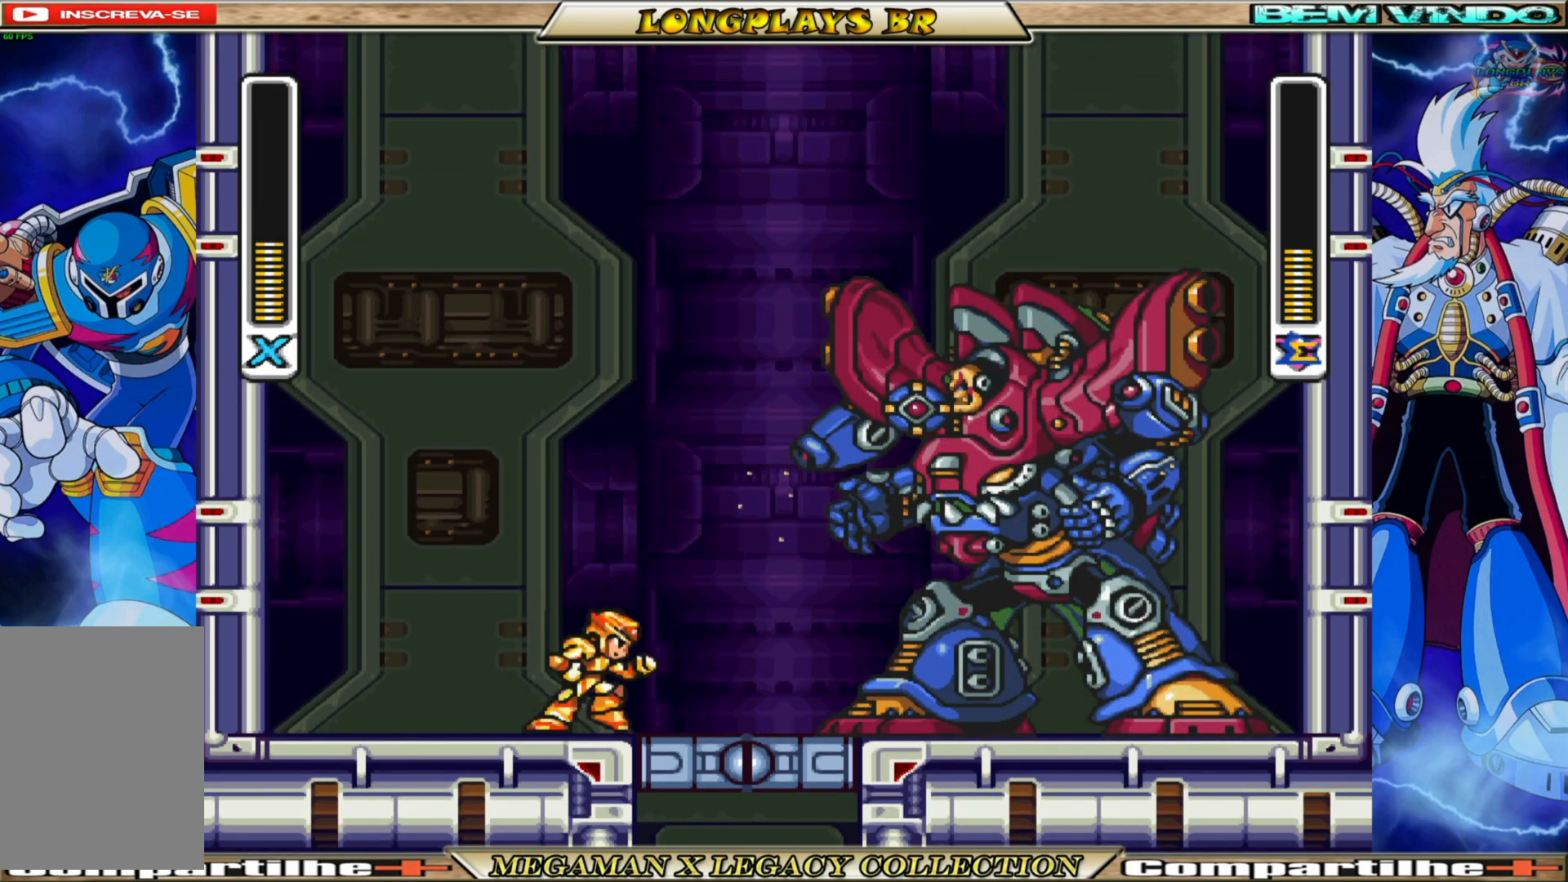
{"buttons": ["X"], "left_stick": "center", "right_stick": "center", "events": [[267, "X", "down"], [367, "DPAD_RIGHT", "up"]]}
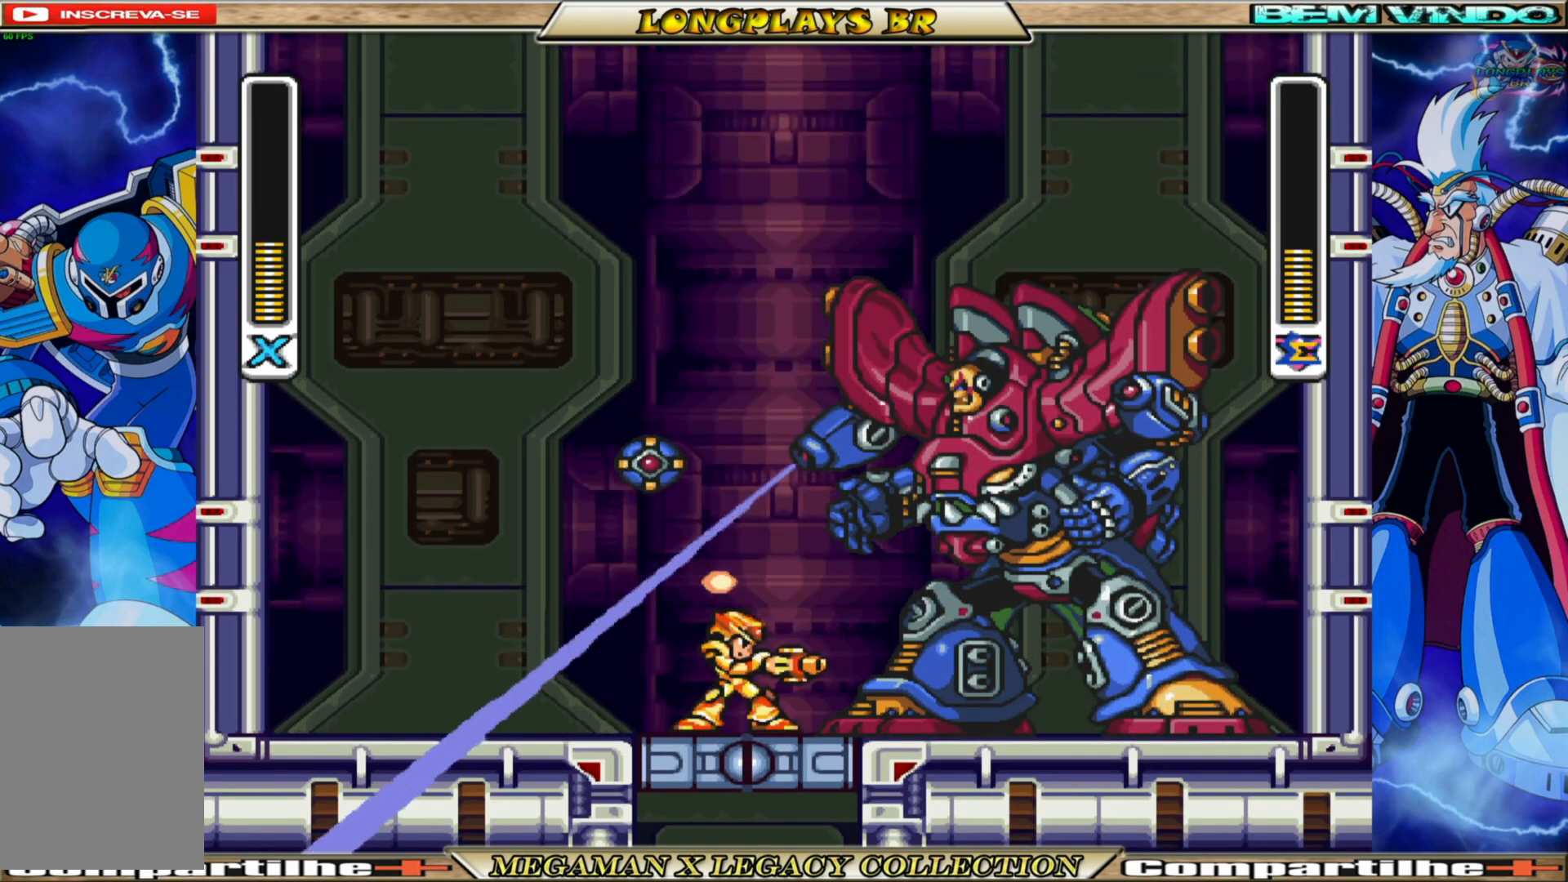
{"buttons": ["X"], "left_stick": "center", "right_stick": "center", "events": [[217, "DPAD_RIGHT", "down"], [300, "DPAD_RIGHT", "up"]]}
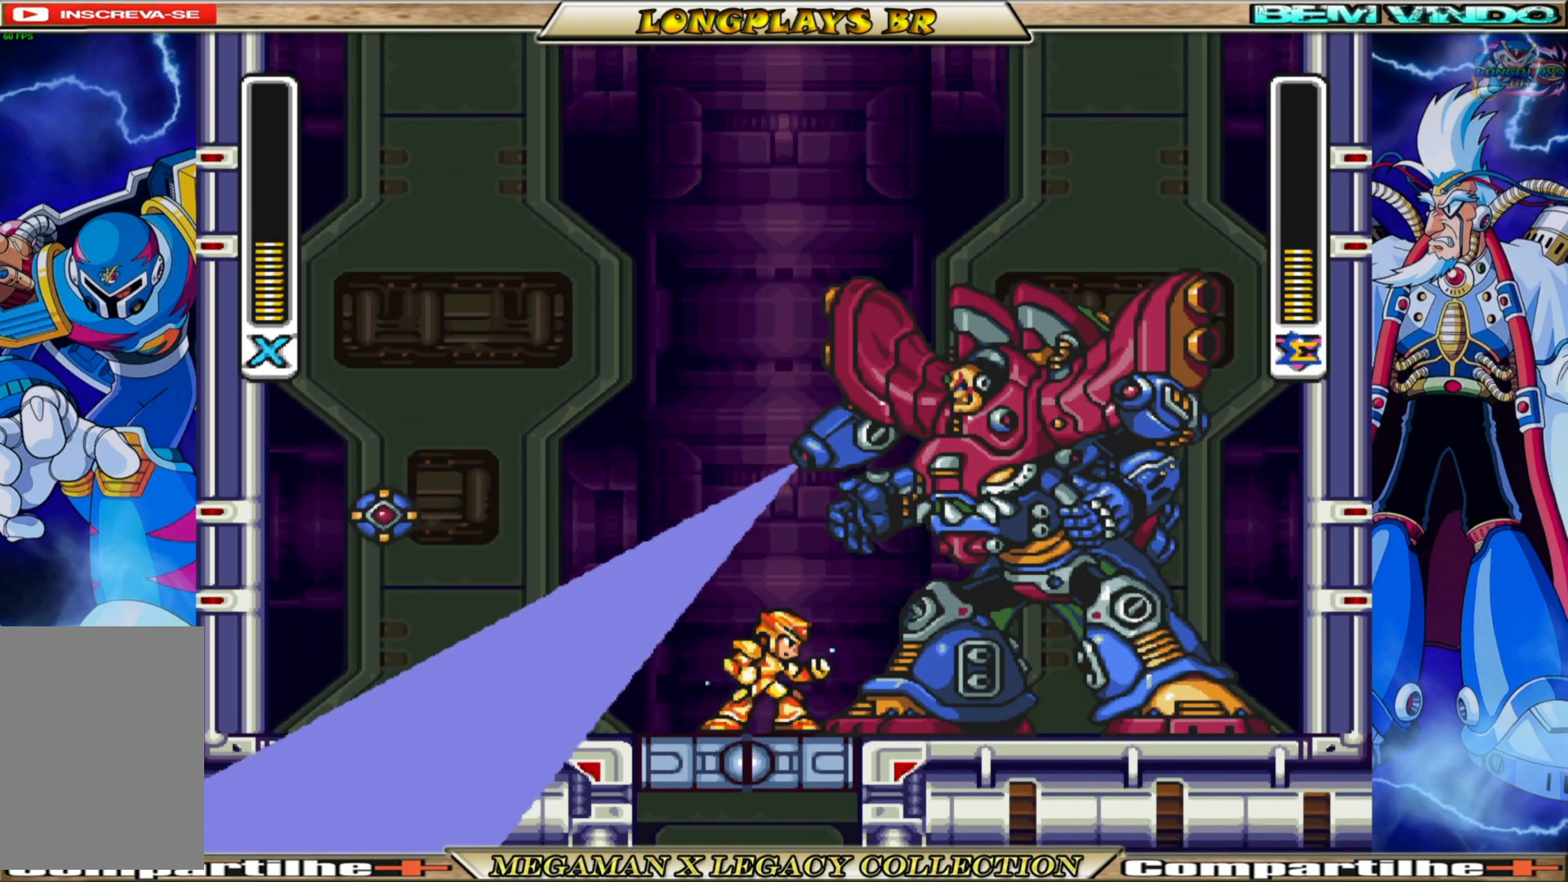
{"buttons": ["X"], "left_stick": "center", "right_stick": "center", "events": []}
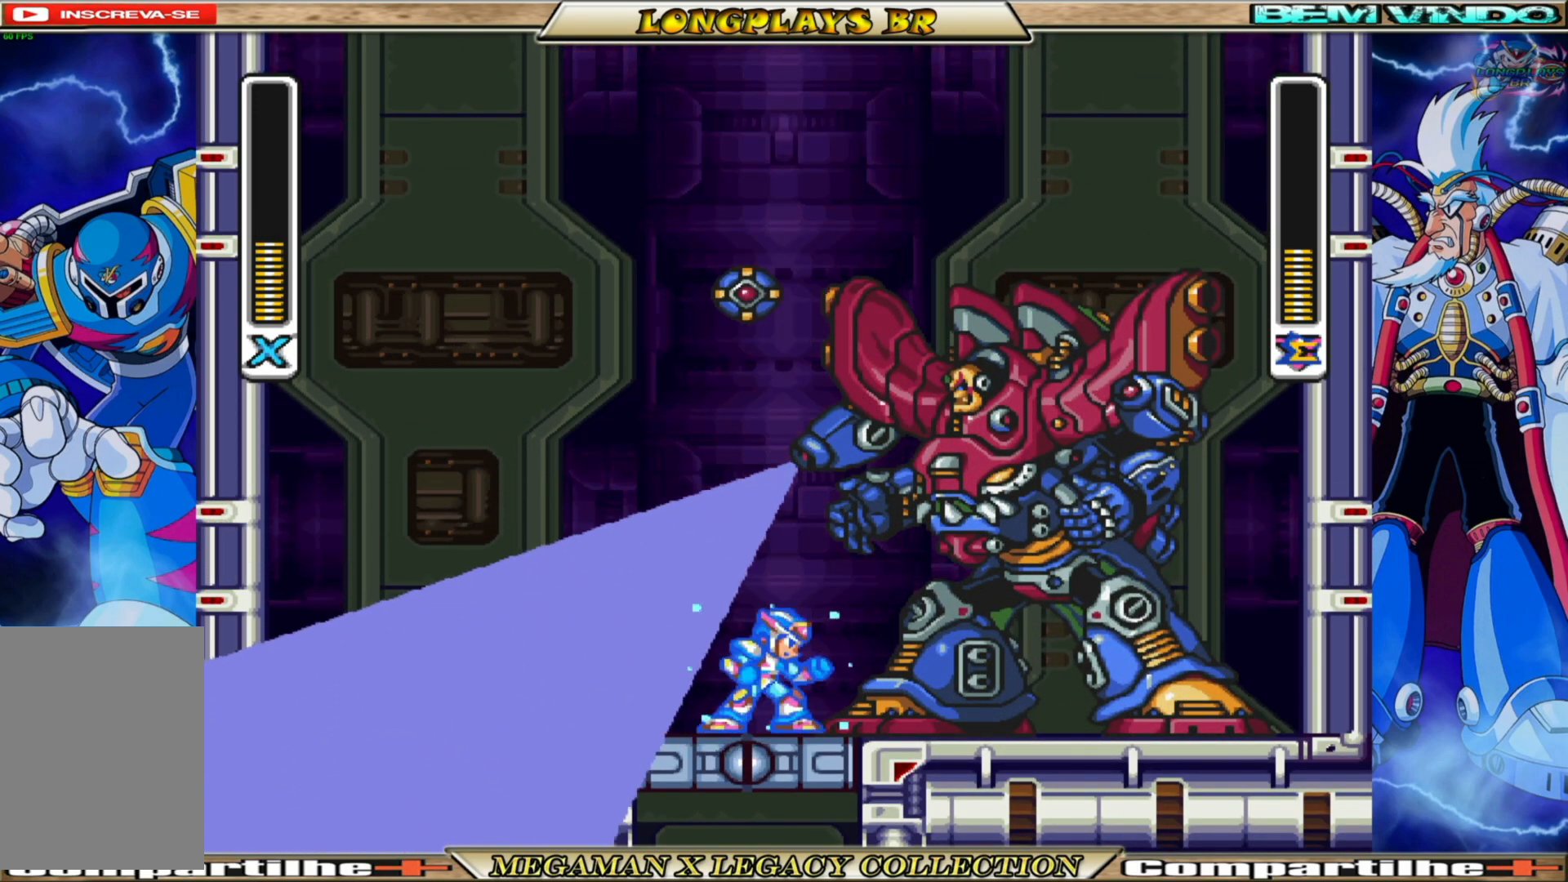
{"buttons": ["X"], "left_stick": "center", "right_stick": "center", "events": []}
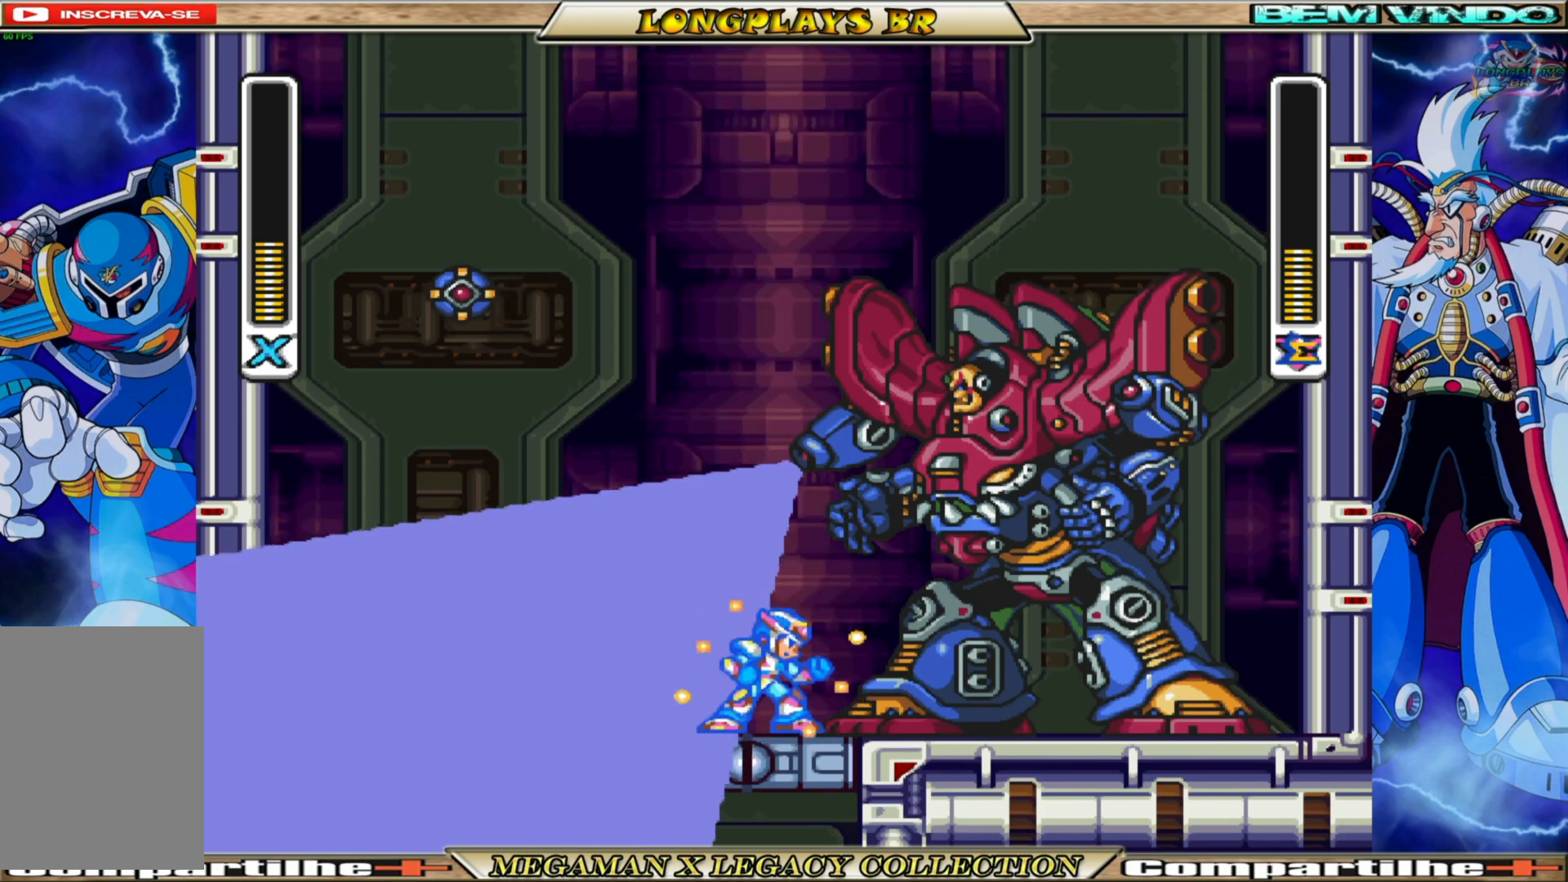
{"buttons": ["X"], "left_stick": "center", "right_stick": "center", "events": []}
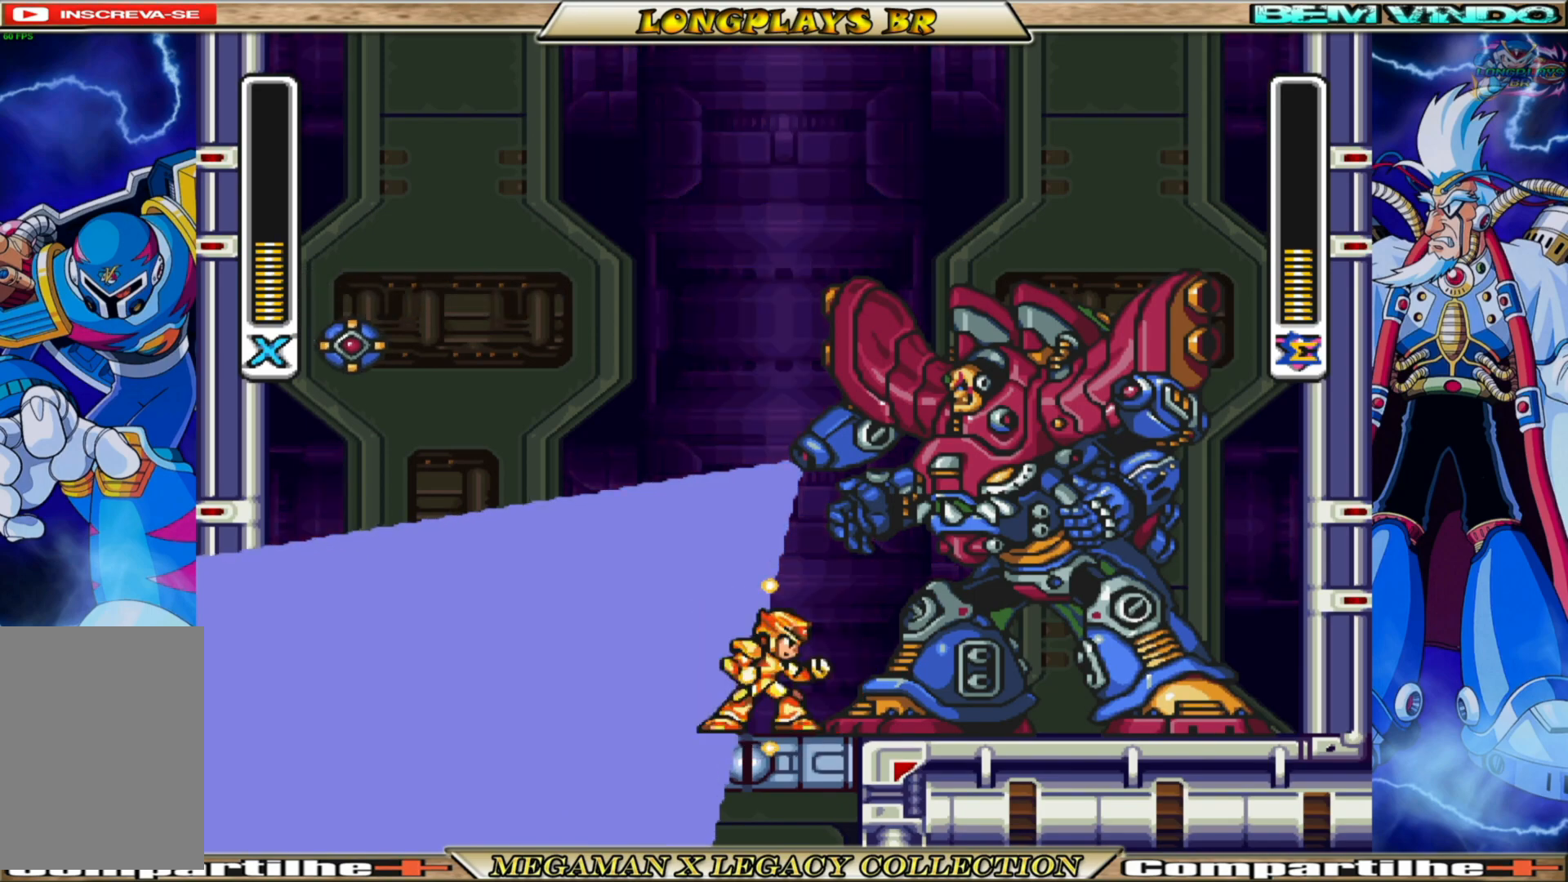
{"buttons": ["X"], "left_stick": "center", "right_stick": "center", "events": []}
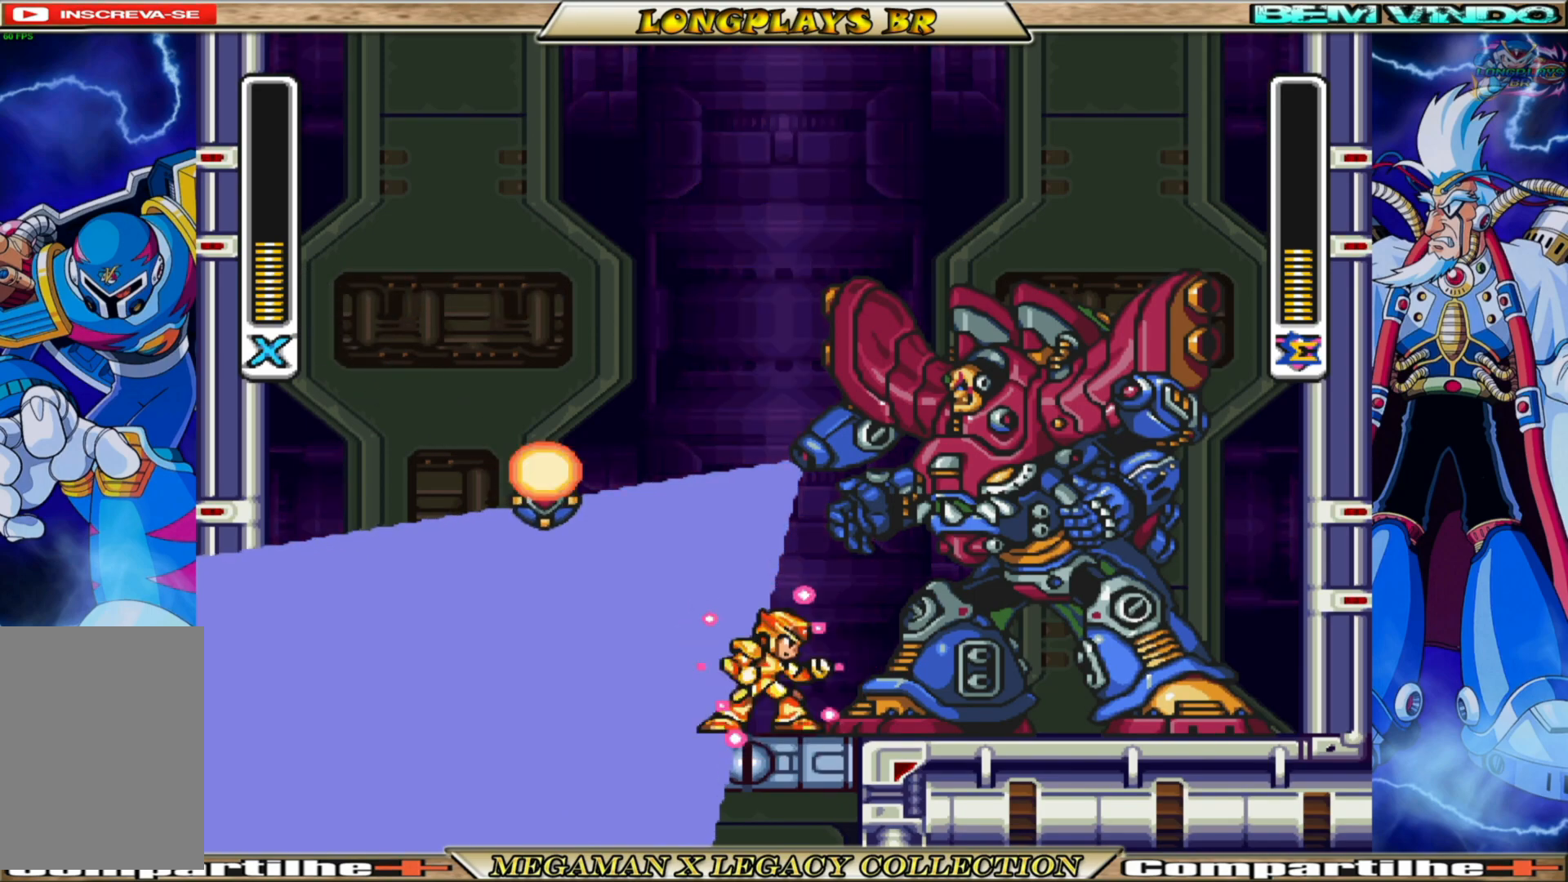
{"buttons": ["X"], "left_stick": "center", "right_stick": "center", "events": []}
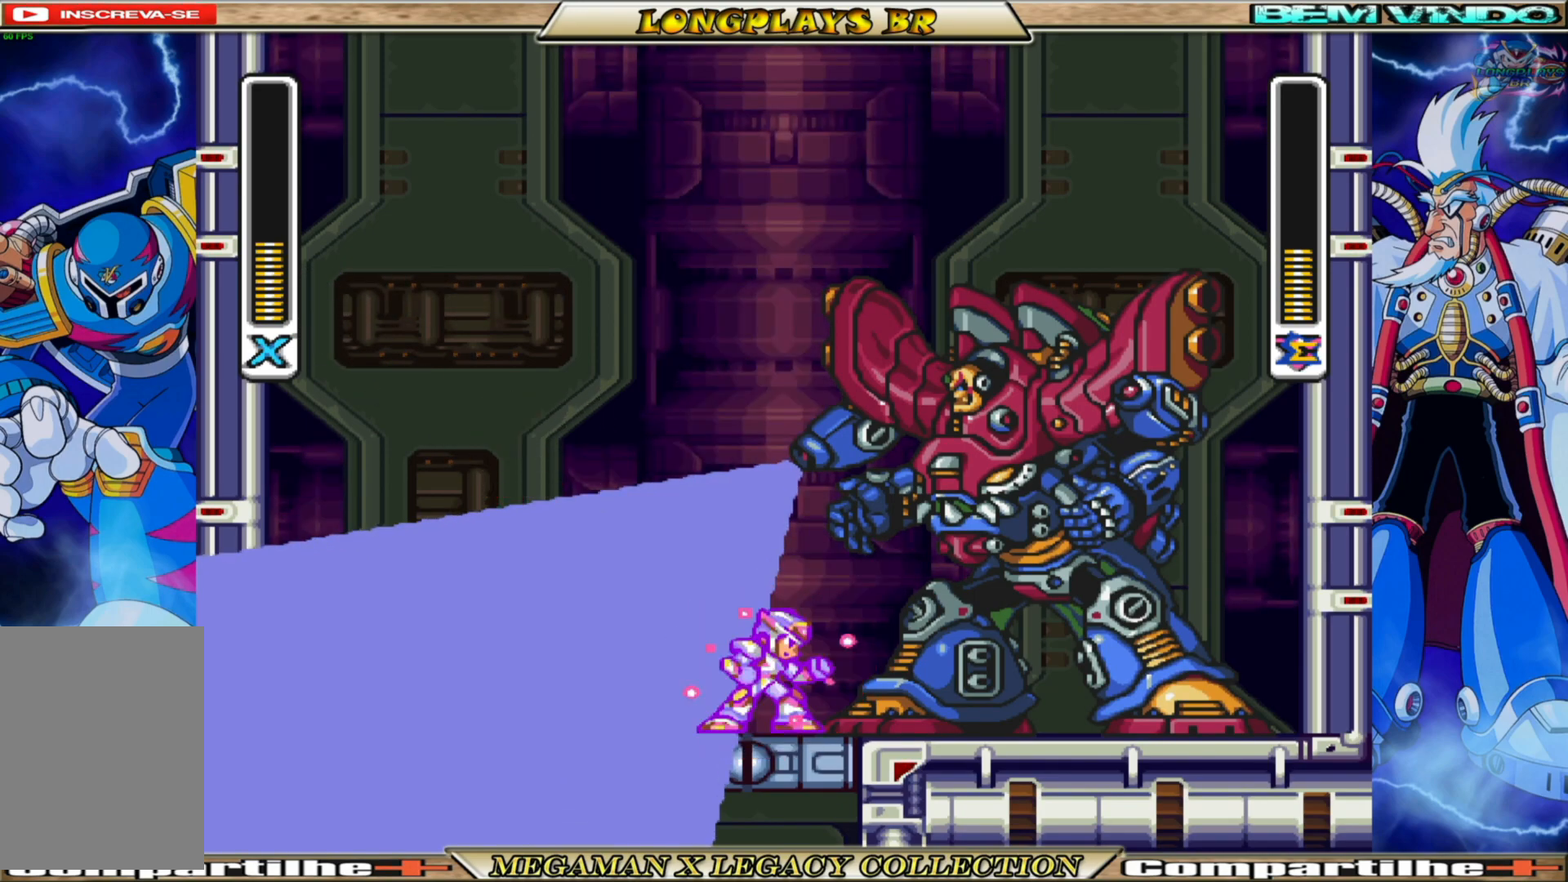
{"buttons": ["X"], "left_stick": "center", "right_stick": "center", "events": []}
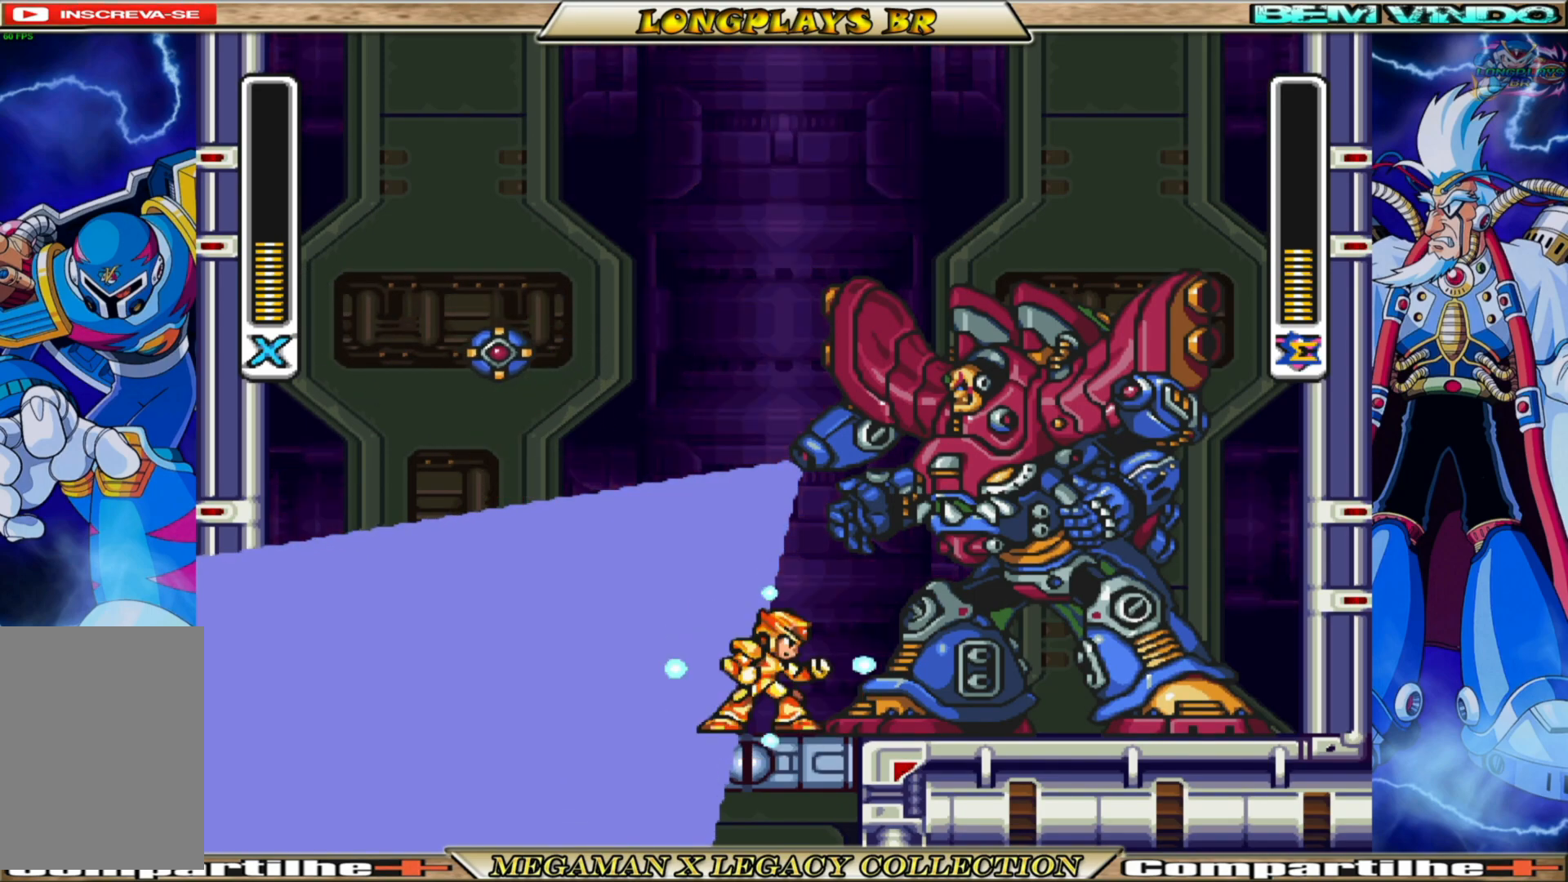
{"buttons": ["X", "DPAD_LEFT"], "left_stick": "center", "right_stick": "center", "events": [[500, "DPAD_LEFT", "down"]]}
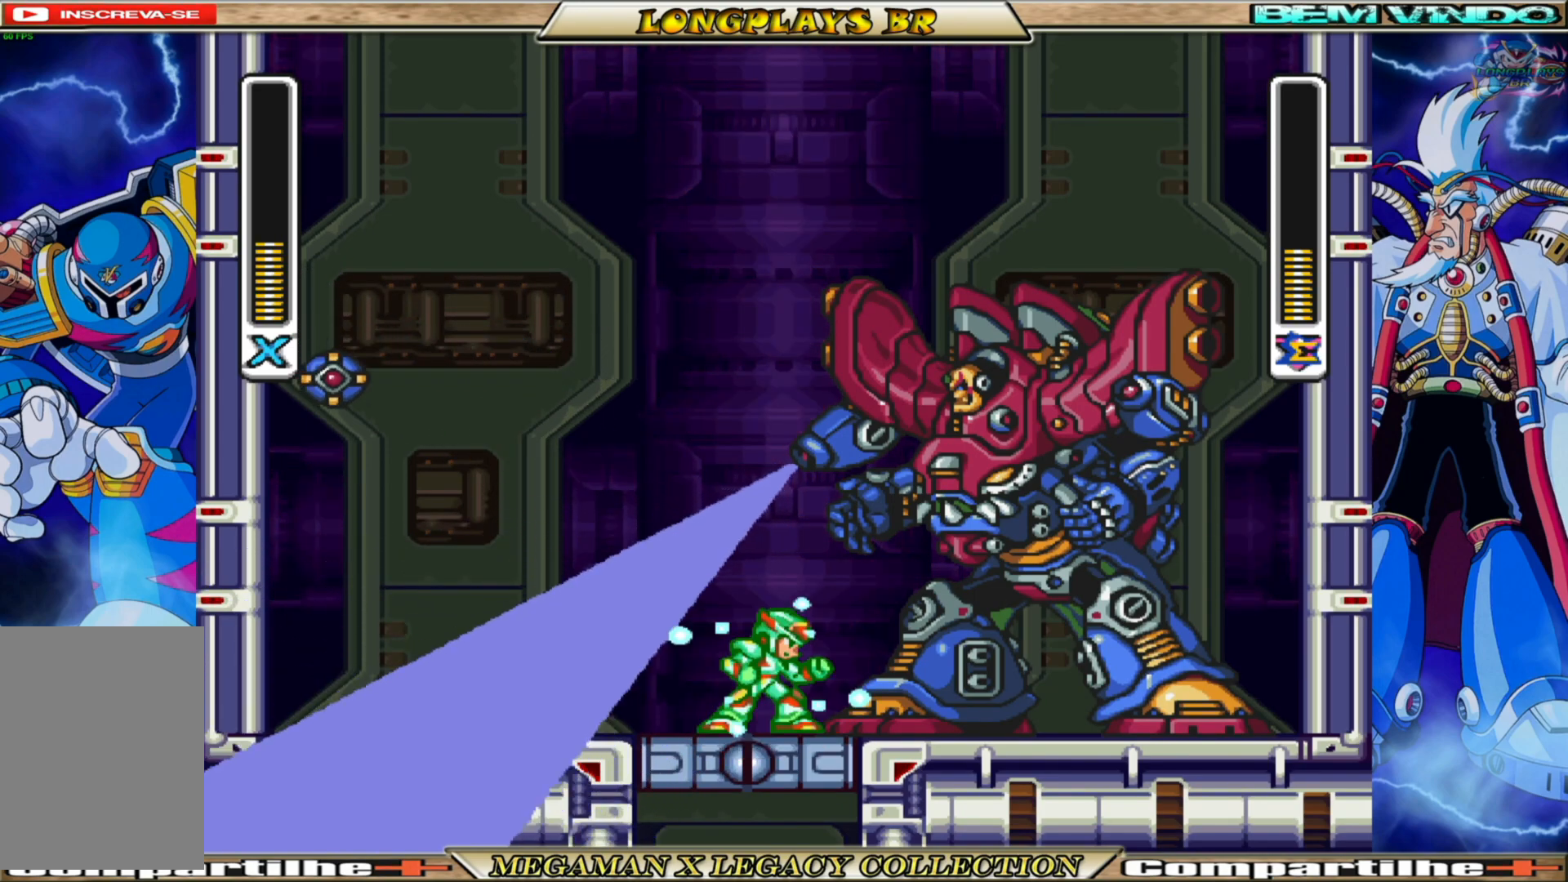
{"buttons": ["B", "X", "DPAD_LEFT"], "left_stick": "center", "right_stick": "center", "events": [[233, "B", "down"]]}
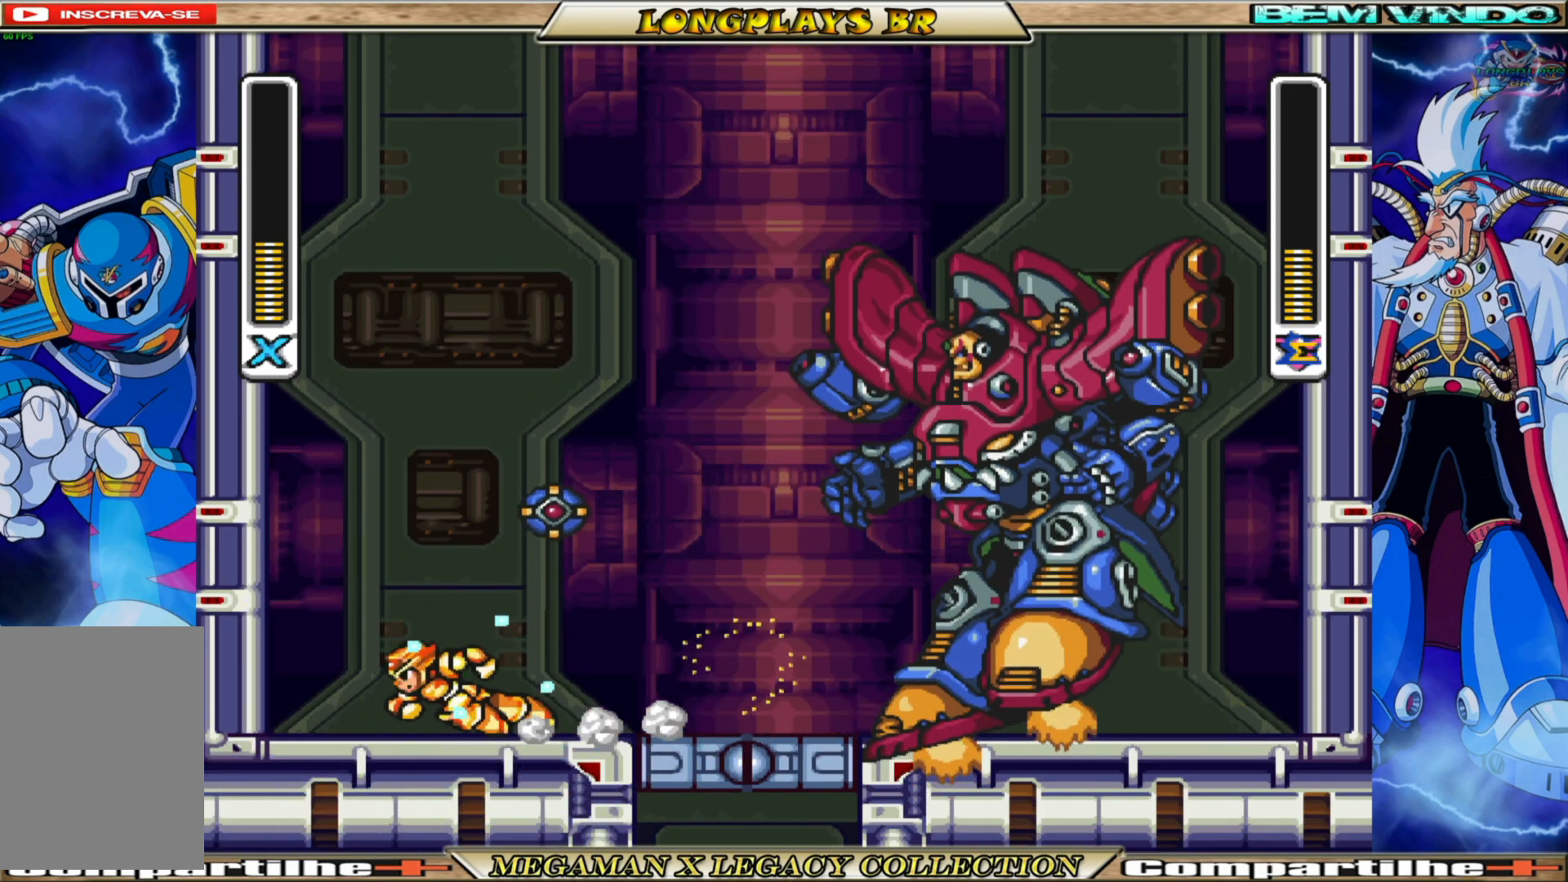
{"buttons": ["X"], "left_stick": "center", "right_stick": "center", "events": [[100, "B", "up"], [133, "DPAD_LEFT", "up"], [200, "DPAD_RIGHT", "down"], [367, "DPAD_RIGHT", "up"]]}
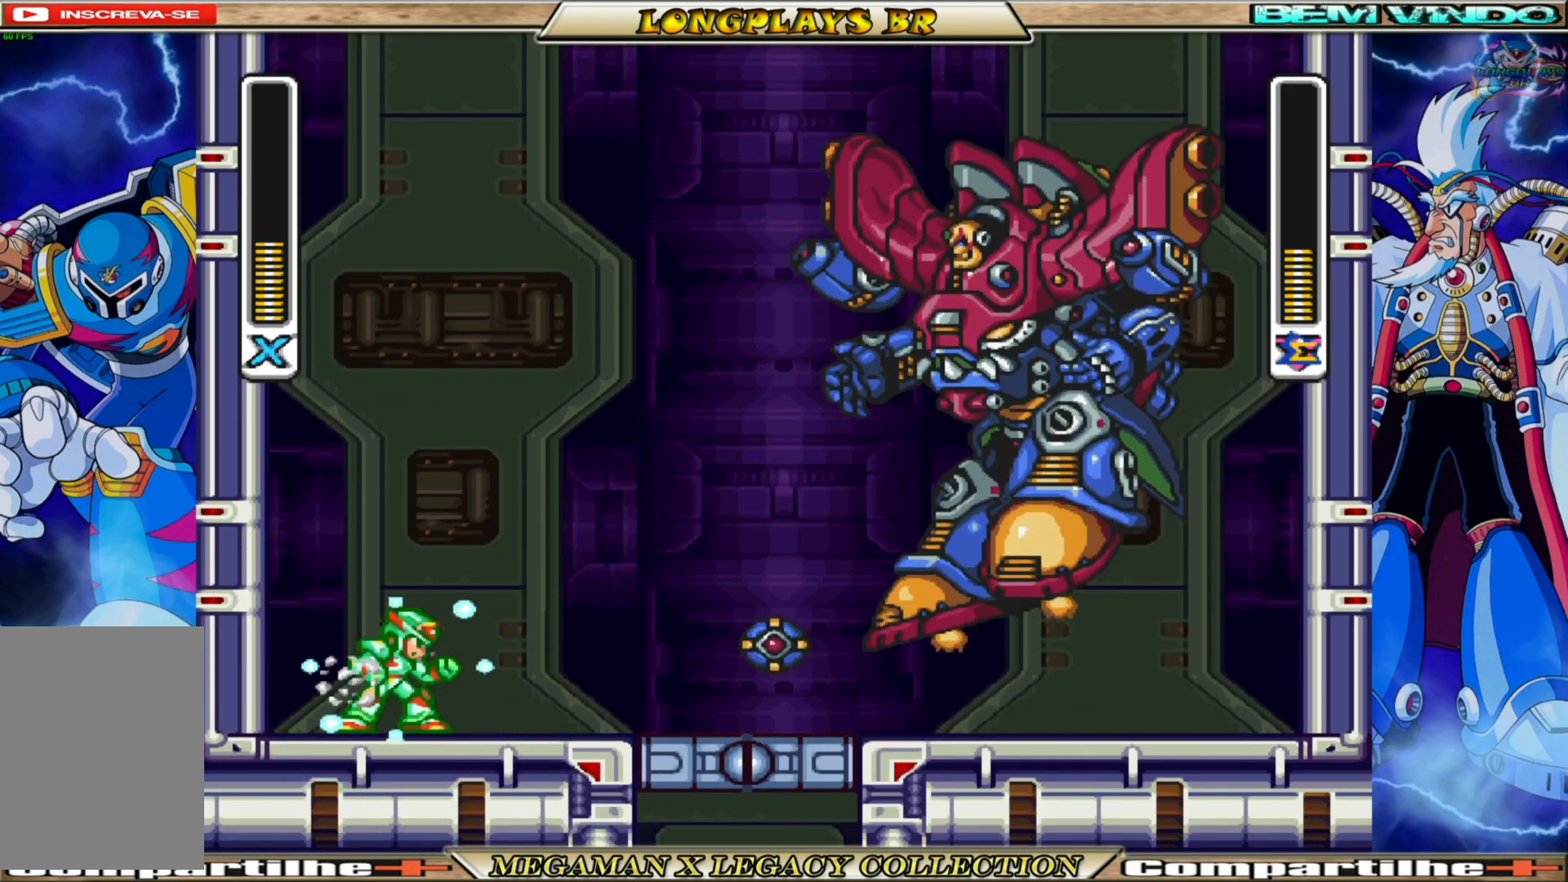
{"buttons": [], "left_stick": "center", "right_stick": "center", "events": [[33, "X", "up"], [167, "X", "down"], [267, "X", "up"]]}
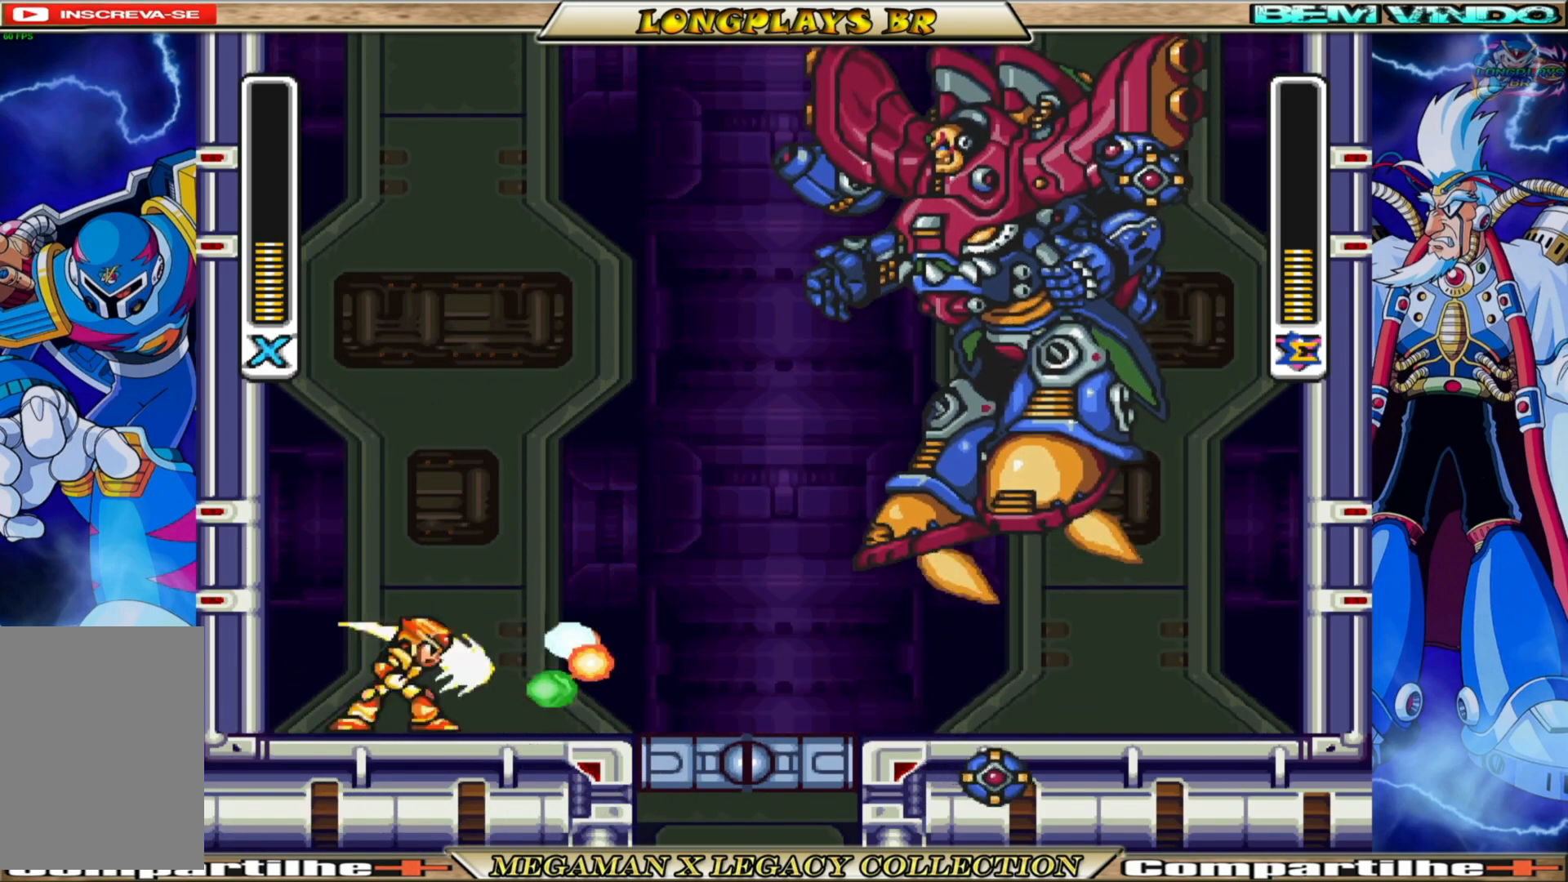
{"buttons": ["DPAD_RIGHT"], "left_stick": "center", "right_stick": "center", "events": [[283, "DPAD_RIGHT", "down"]]}
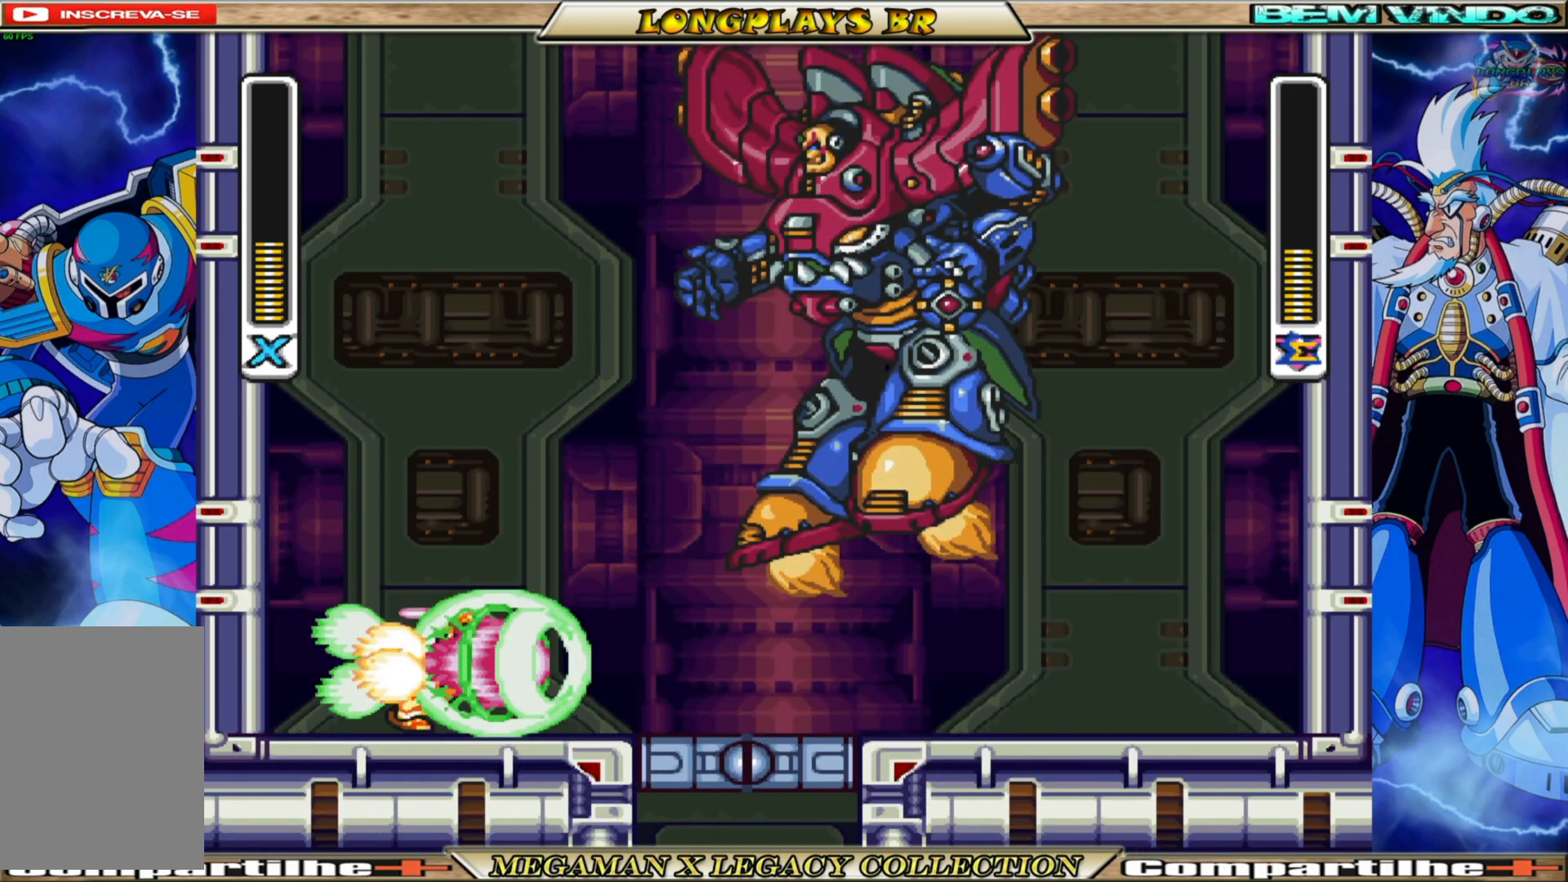
{"buttons": ["B", "DPAD_RIGHT"], "left_stick": "center", "right_stick": "center", "events": [[217, "B", "down"]]}
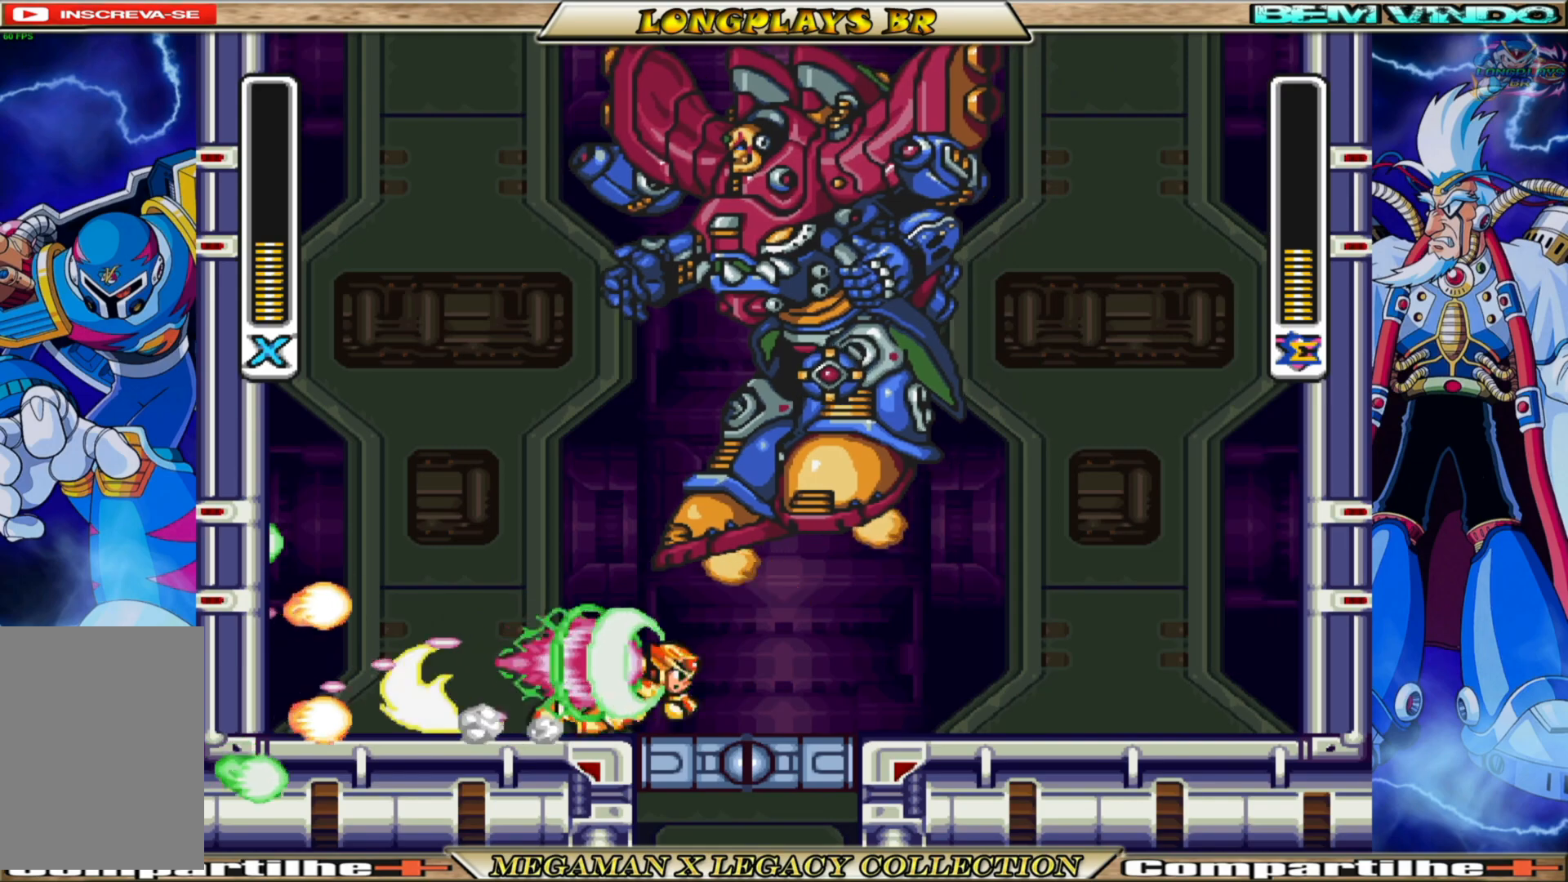
{"buttons": ["B", "DPAD_RIGHT"], "left_stick": "center", "right_stick": "center", "events": []}
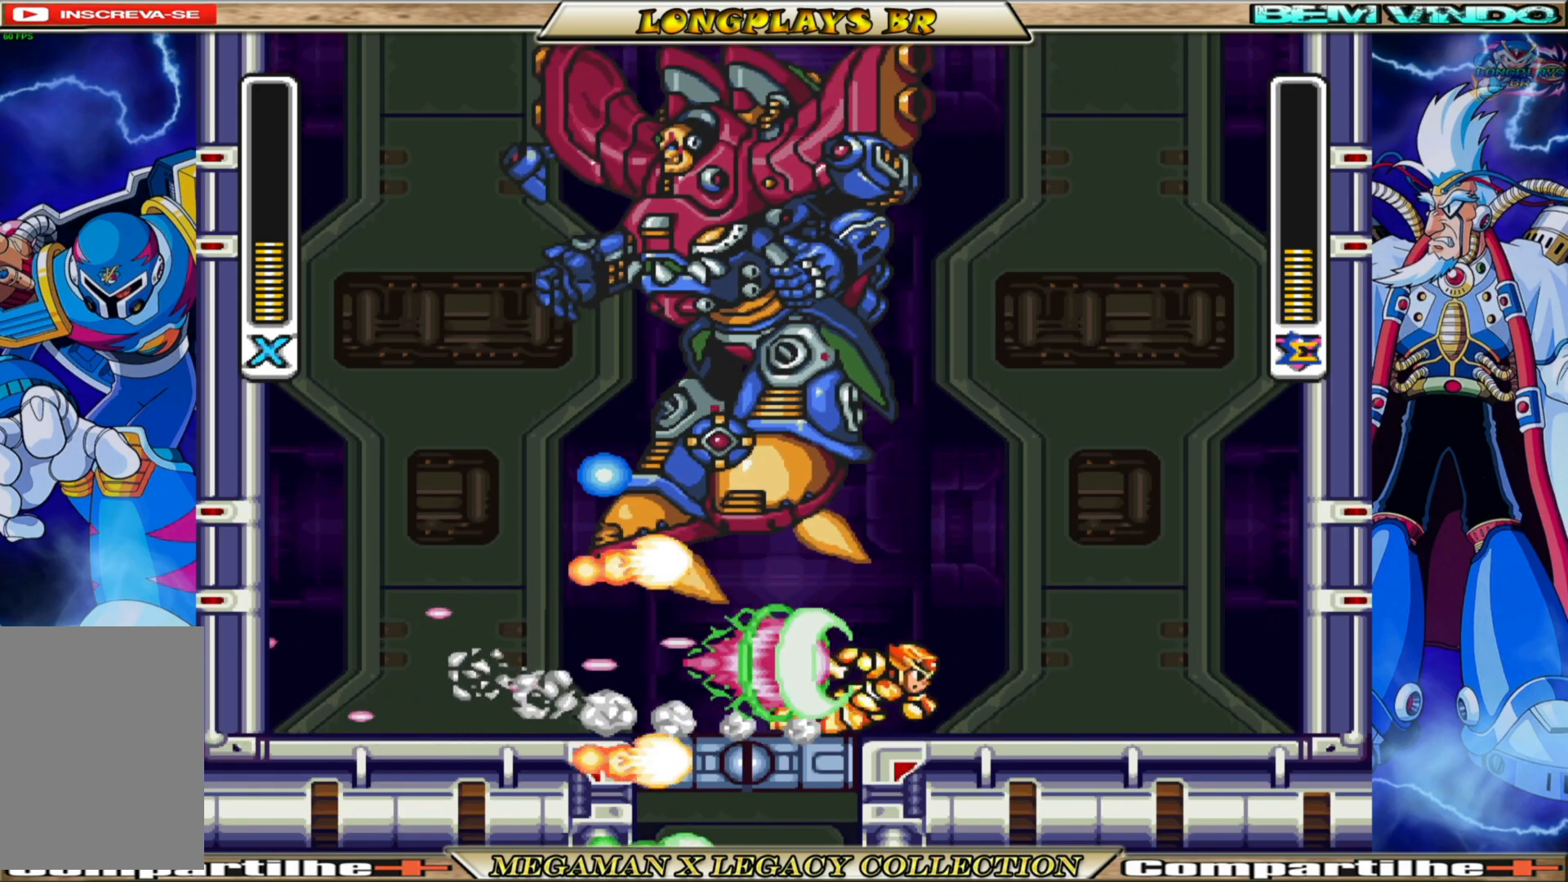
{"buttons": ["DPAD_LEFT"], "left_stick": "center", "right_stick": "center", "events": [[283, "B", "up"], [300, "DPAD_RIGHT", "up"], [467, "DPAD_LEFT", "down"]]}